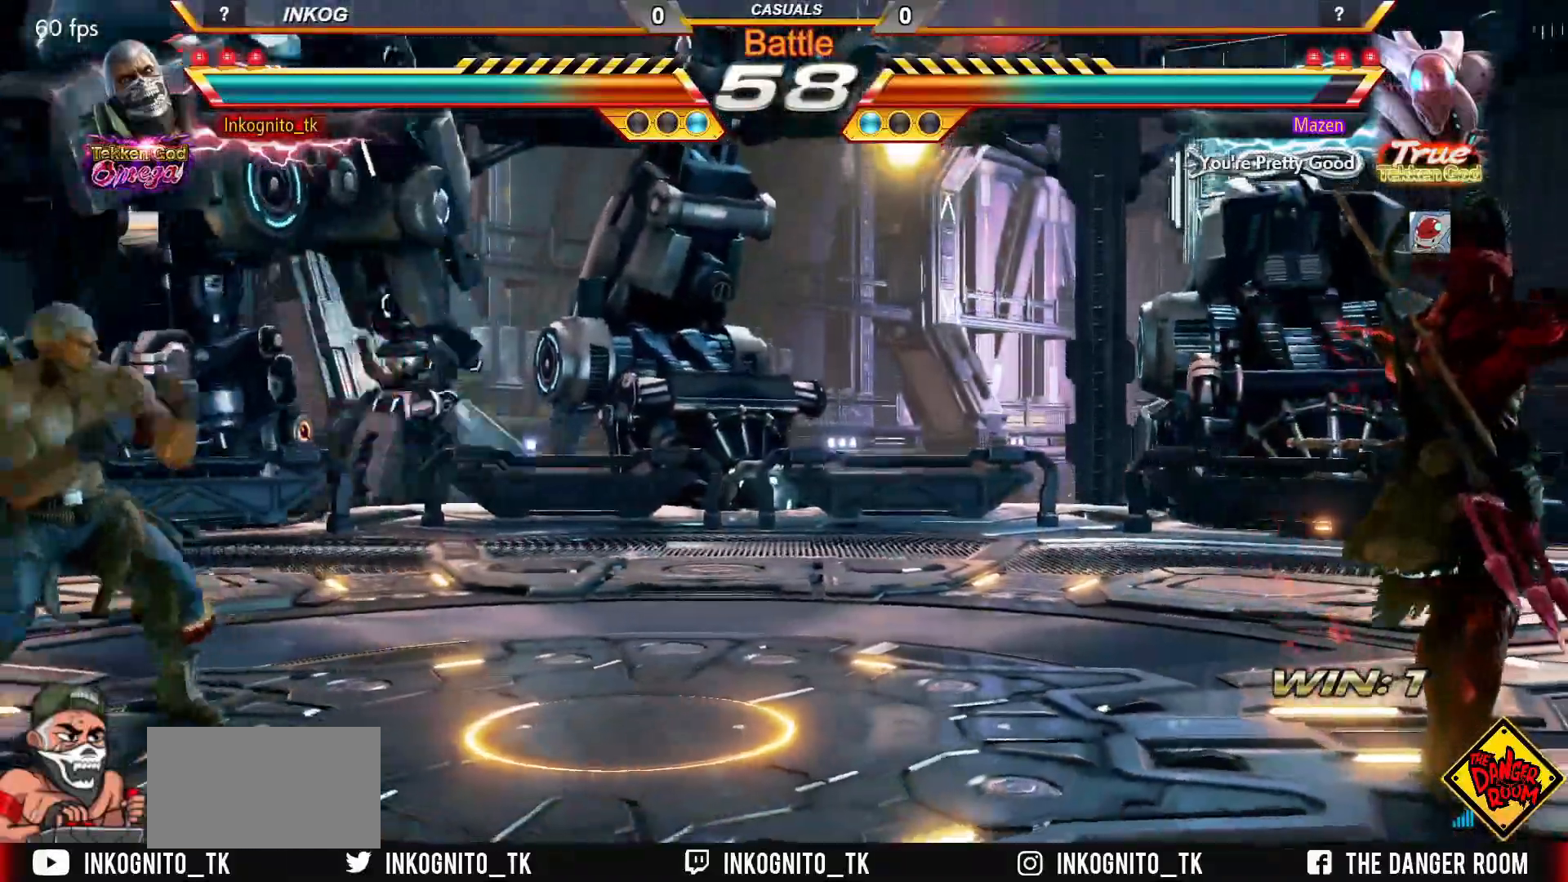
Gameplay with a controller (arcade stick); each line is a JSON object with the inputs held at the frame after it. "events" lists button and stick changes between this image and that frame as [ms after this image, input, new state], when the widget could be followed in between. Not read: L3 R3.
{"buttons": ["CROSS", "CIRCLE"], "left_stick": "left", "events": [[17, "left_stick", "center"], [83, "CIRCLE", "down"], [83, "CROSS", "down"], [83, "SQUARE", "down"], [150, "left_stick", "right"], [333, "SQUARE", "up"], [500, "left_stick", "left"]]}
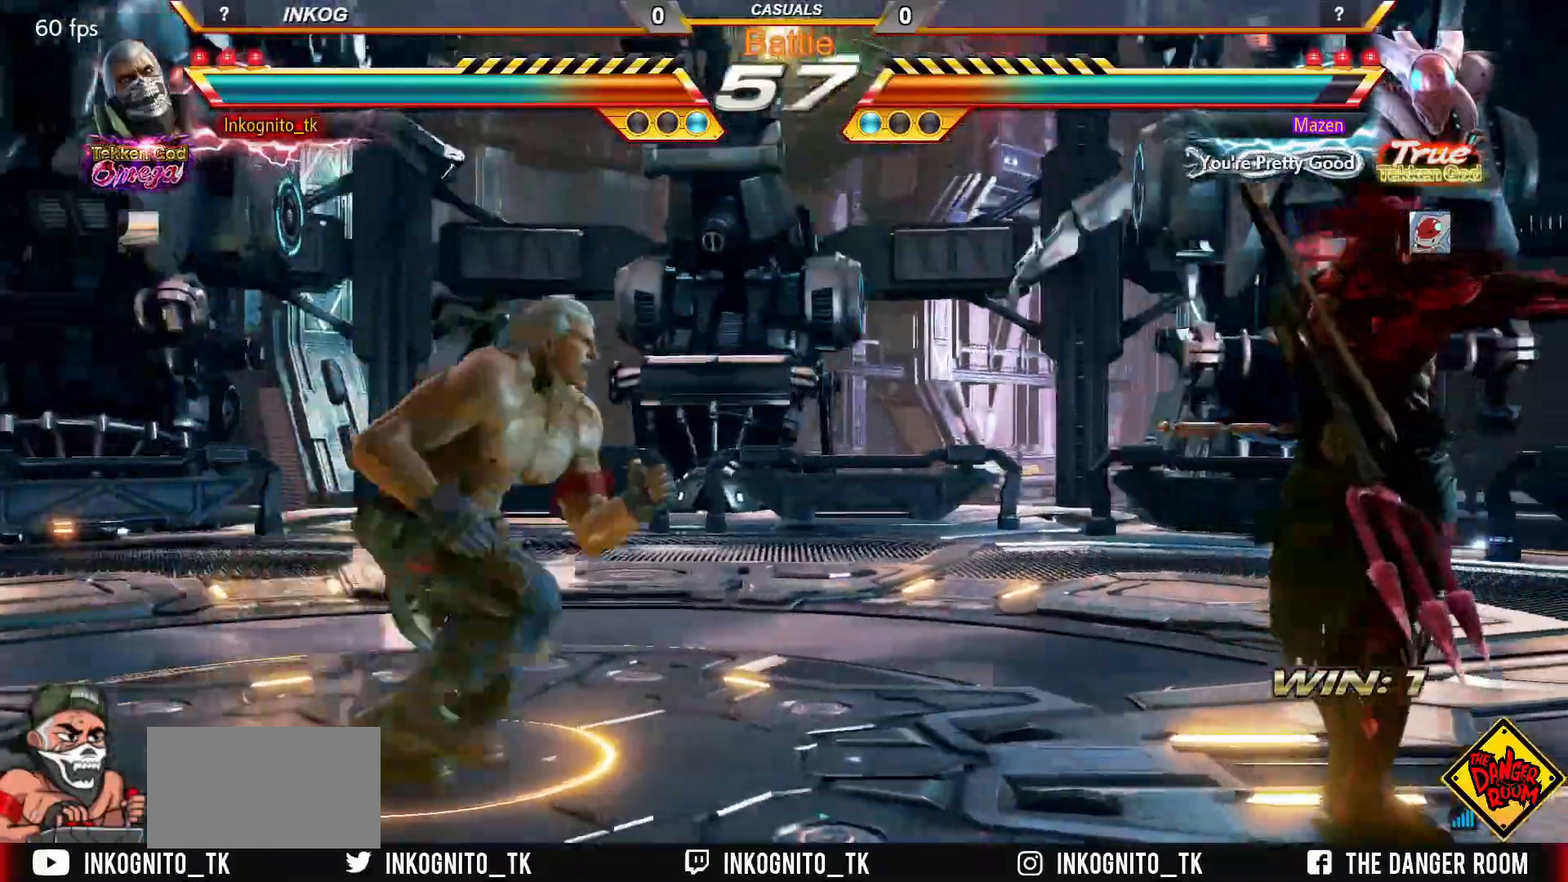
{"buttons": [], "left_stick": "up", "events": [[50, "left_stick", "center"], [117, "left_stick", "left"], [233, "left_stick", "down"], [283, "CIRCLE", "up"], [283, "CROSS", "up"], [333, "left_stick", "center"], [500, "left_stick", "up"]]}
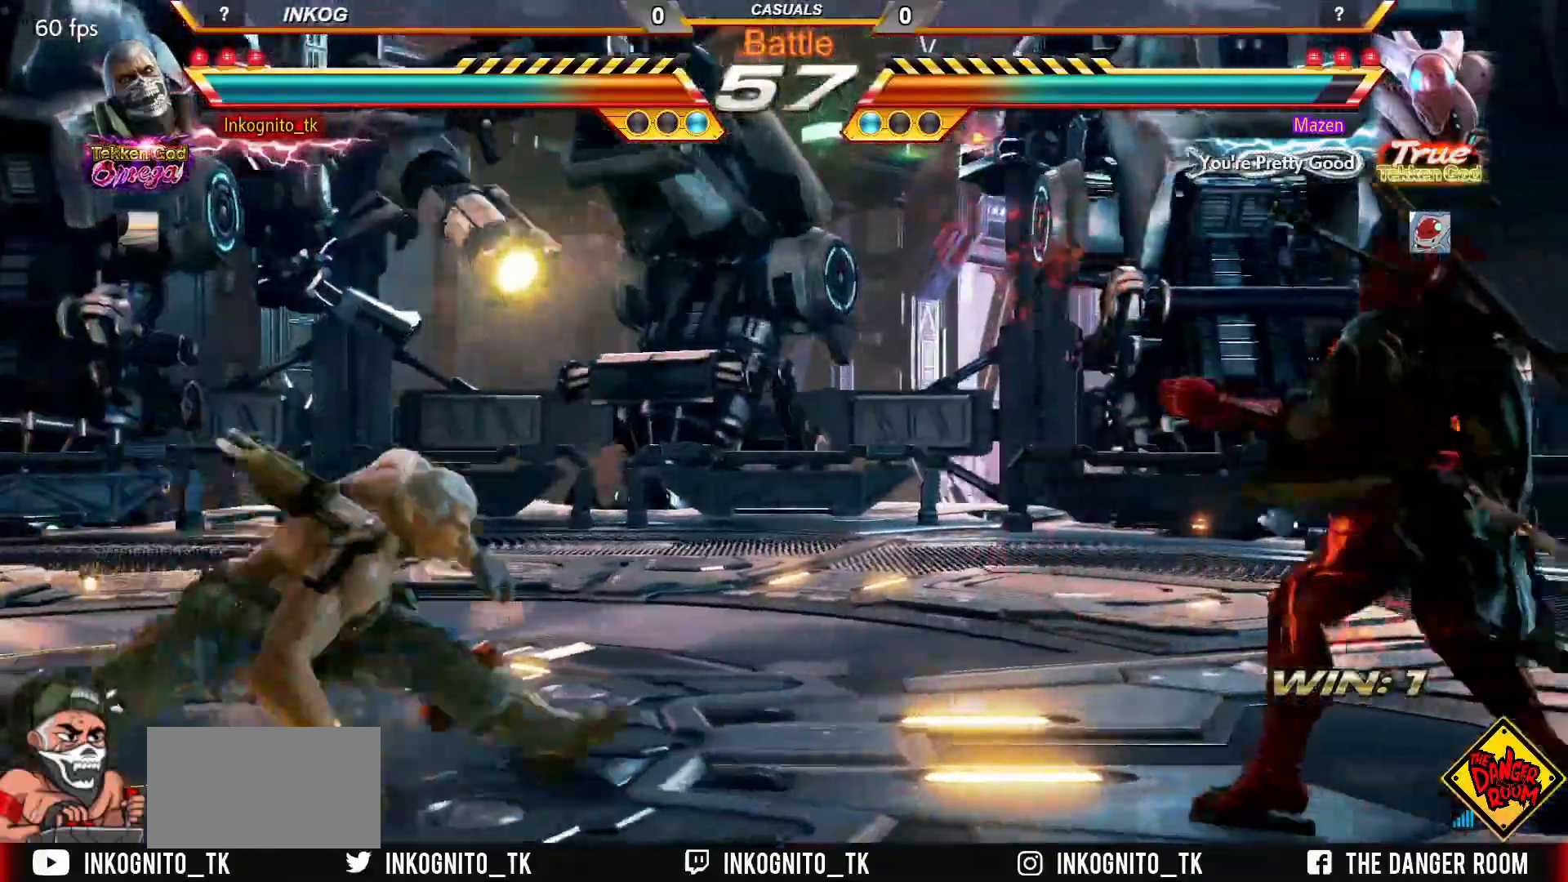
{"buttons": [], "left_stick": "left", "events": [[50, "left_stick", "center"], [200, "left_stick", "left"], [250, "left_stick", "center"], [300, "left_stick", "left"]]}
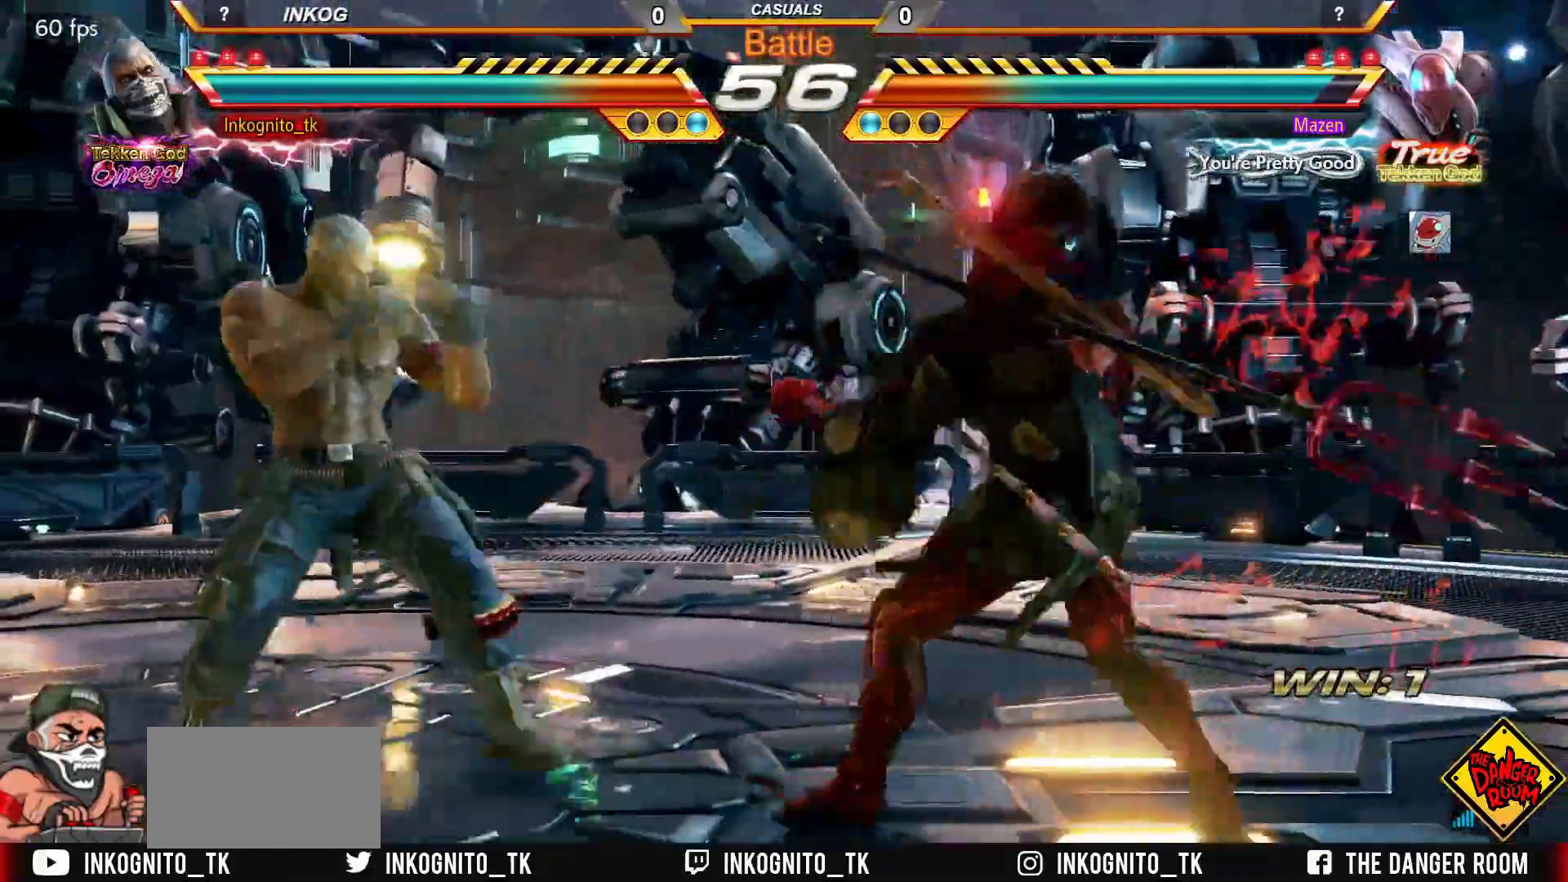
{"buttons": [], "left_stick": "center", "events": [[500, "left_stick", "center"]]}
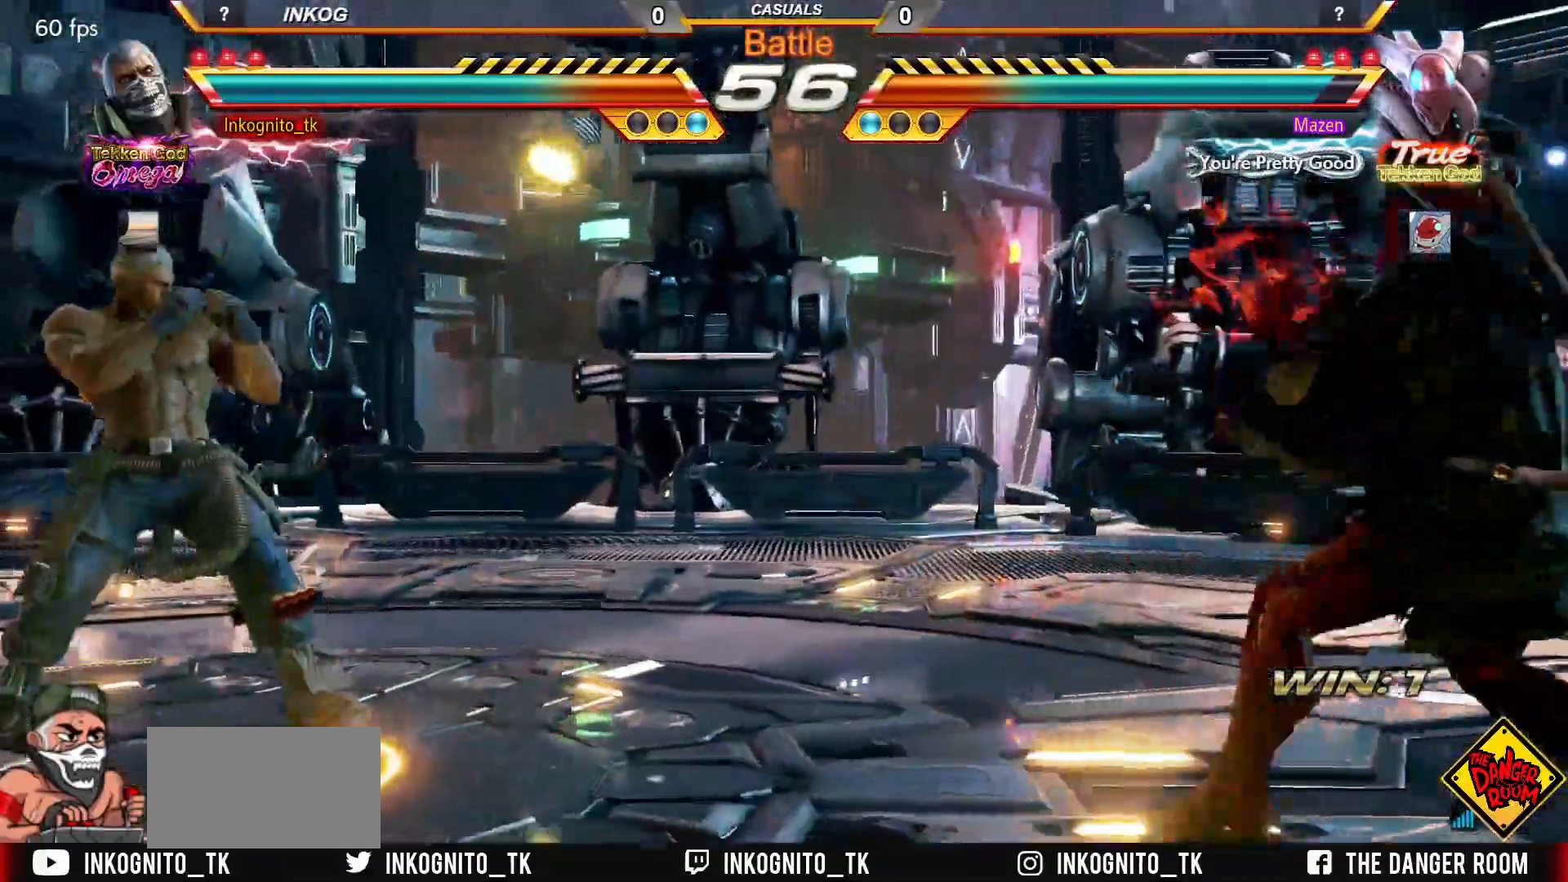
{"buttons": ["CROSS", "CIRCLE", "SQUARE"], "left_stick": "left", "events": [[167, "left_stick", "right"], [233, "left_stick", "center"], [300, "CIRCLE", "down"], [300, "CROSS", "down"], [300, "SQUARE", "down"], [350, "left_stick", "right"], [417, "left_stick", "center"], [467, "left_stick", "left"]]}
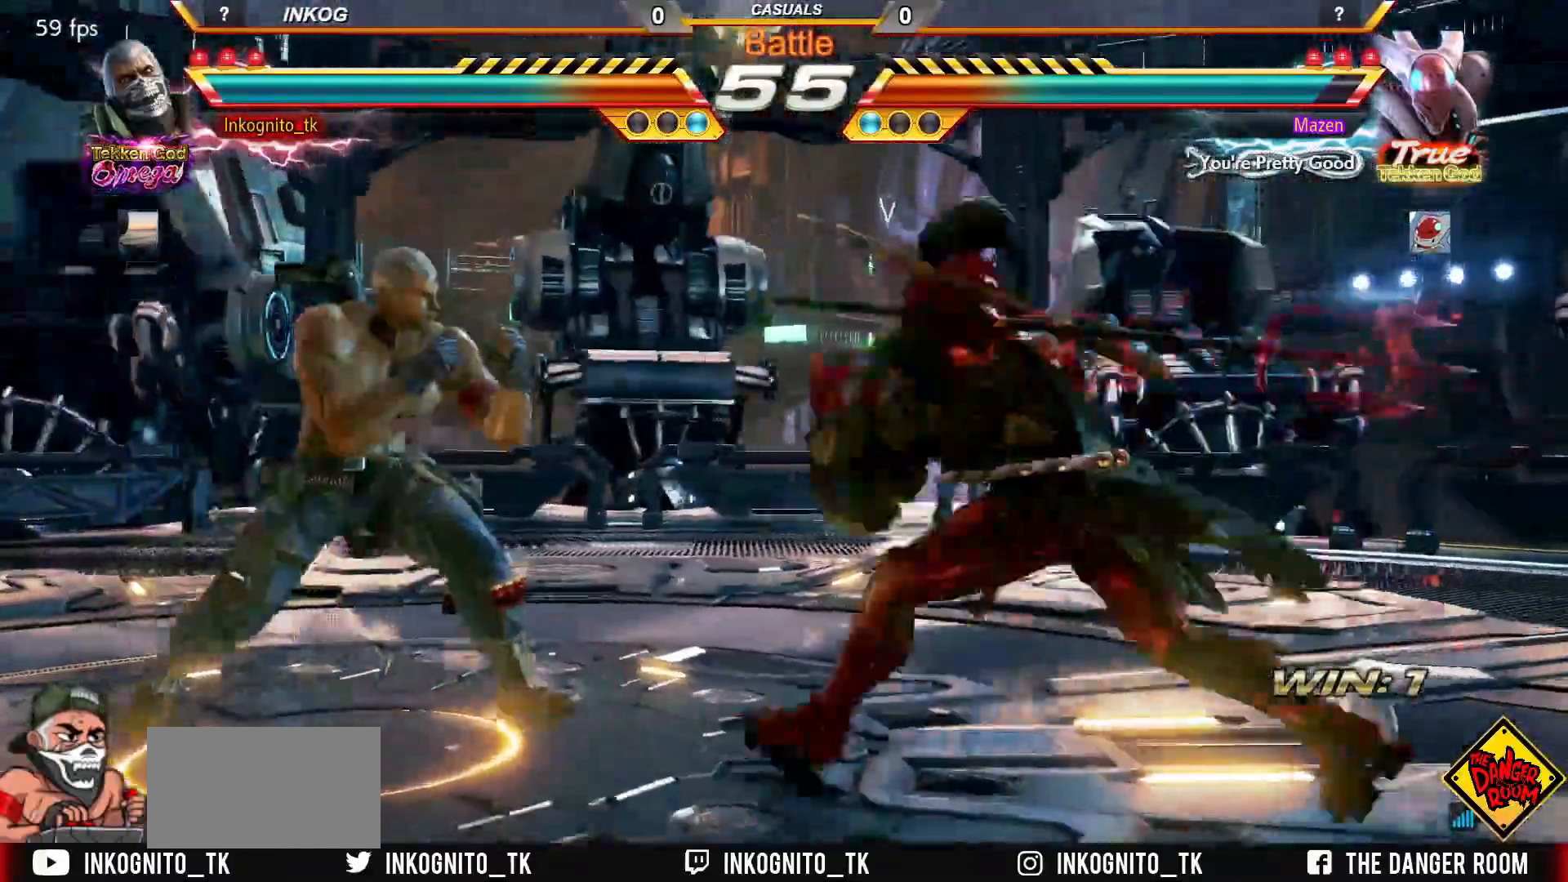
{"buttons": [], "left_stick": "center", "events": [[17, "left_stick", "center"], [67, "left_stick", "left"], [100, "SQUARE", "up"], [133, "CROSS", "up"], [150, "CIRCLE", "up"], [217, "left_stick", "down"], [283, "R1", "down"], [300, "left_stick", "center"], [350, "R1", "up"]]}
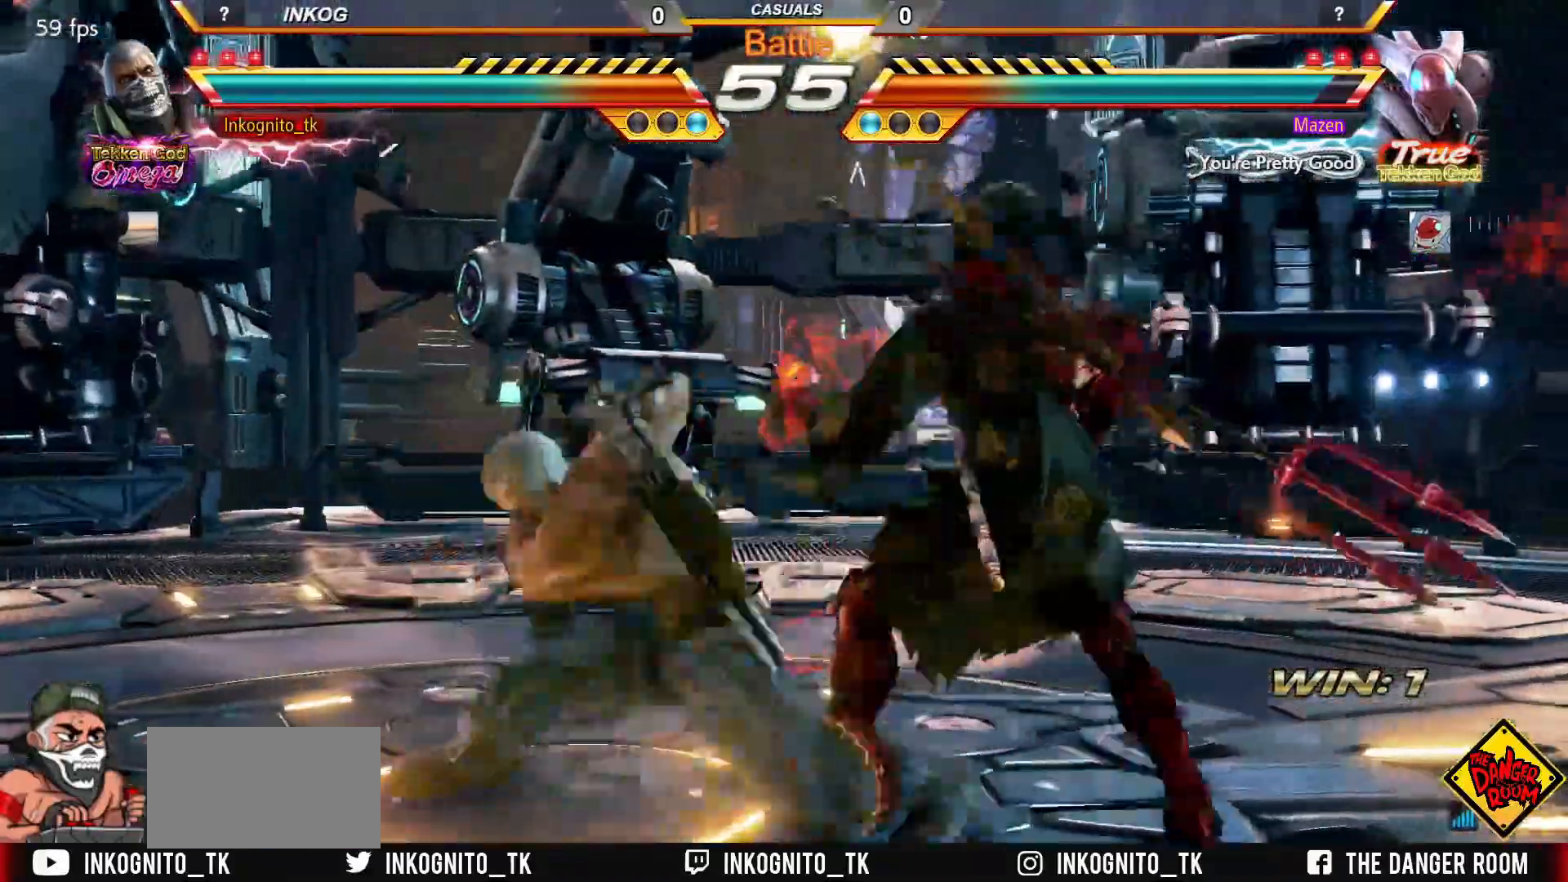
{"buttons": ["CROSS", "CIRCLE"], "left_stick": "center", "events": [[50, "CIRCLE", "down"], [67, "CROSS", "down"]]}
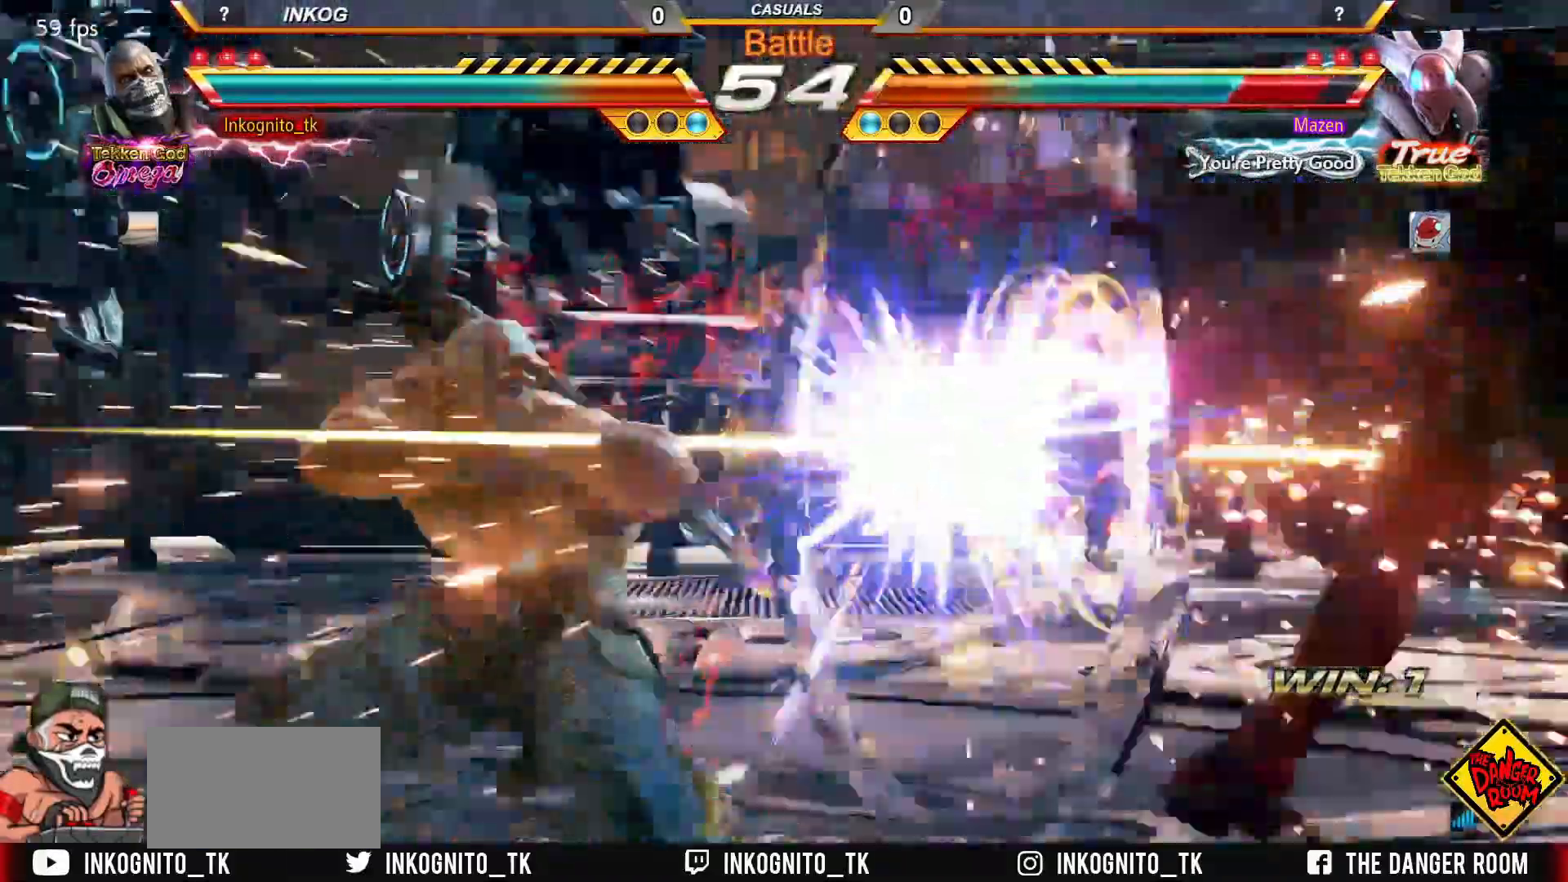
{"buttons": ["CROSS", "CIRCLE"], "left_stick": "right", "events": [[300, "left_stick", "right"], [367, "left_stick", "center"], [450, "left_stick", "right"]]}
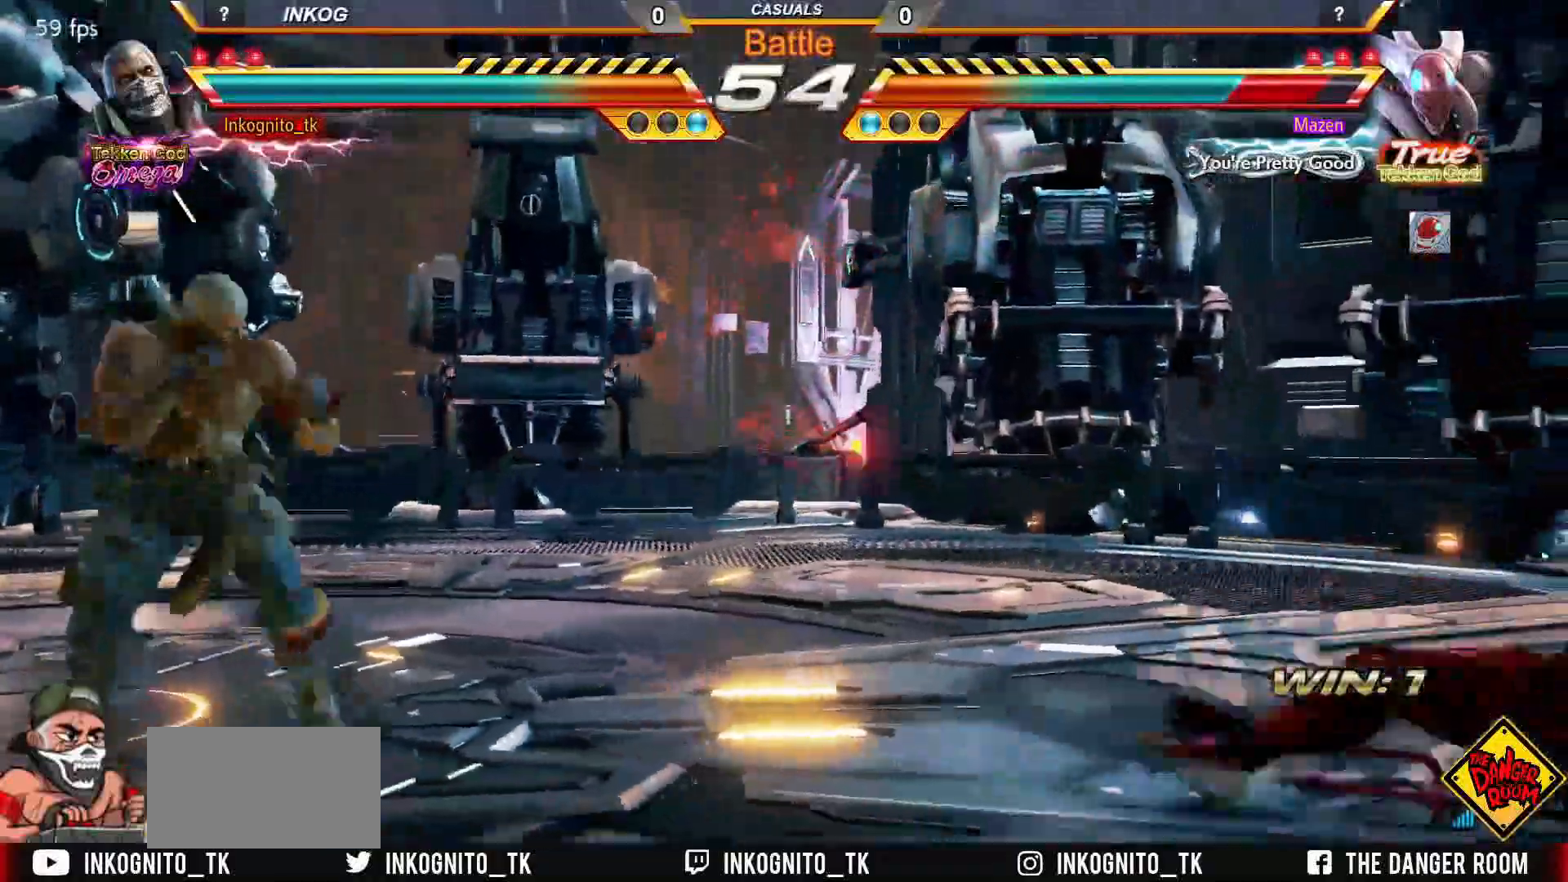
{"buttons": ["CROSS", "CIRCLE"], "left_stick": "center", "events": [[250, "CROSS", "up"], [283, "left_stick", "center"], [317, "CROSS", "down"]]}
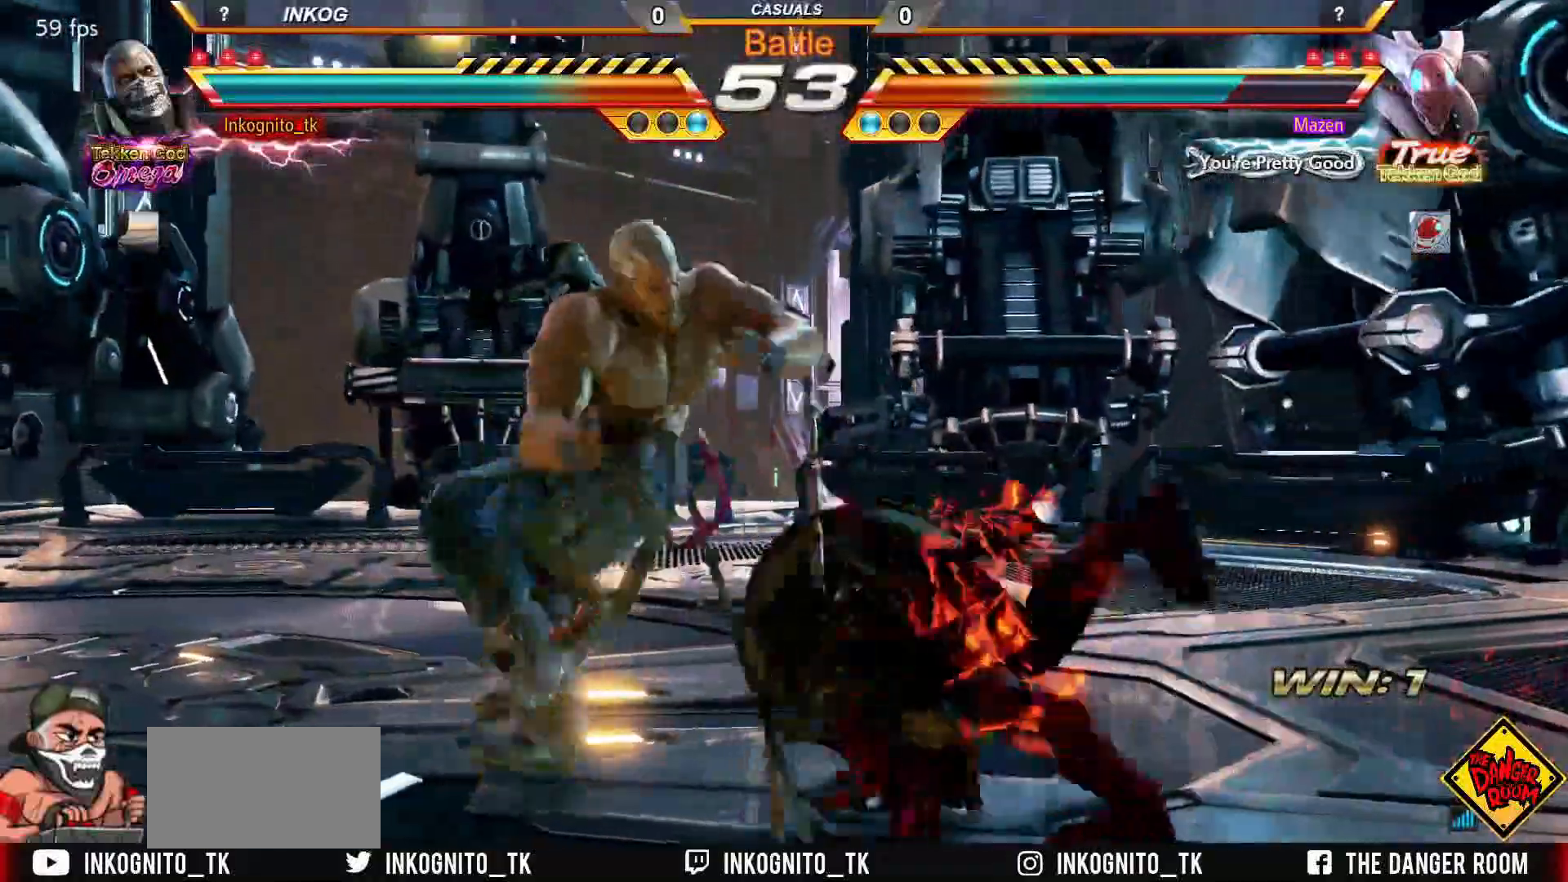
{"buttons": ["CROSS", "CIRCLE"], "left_stick": "center", "events": []}
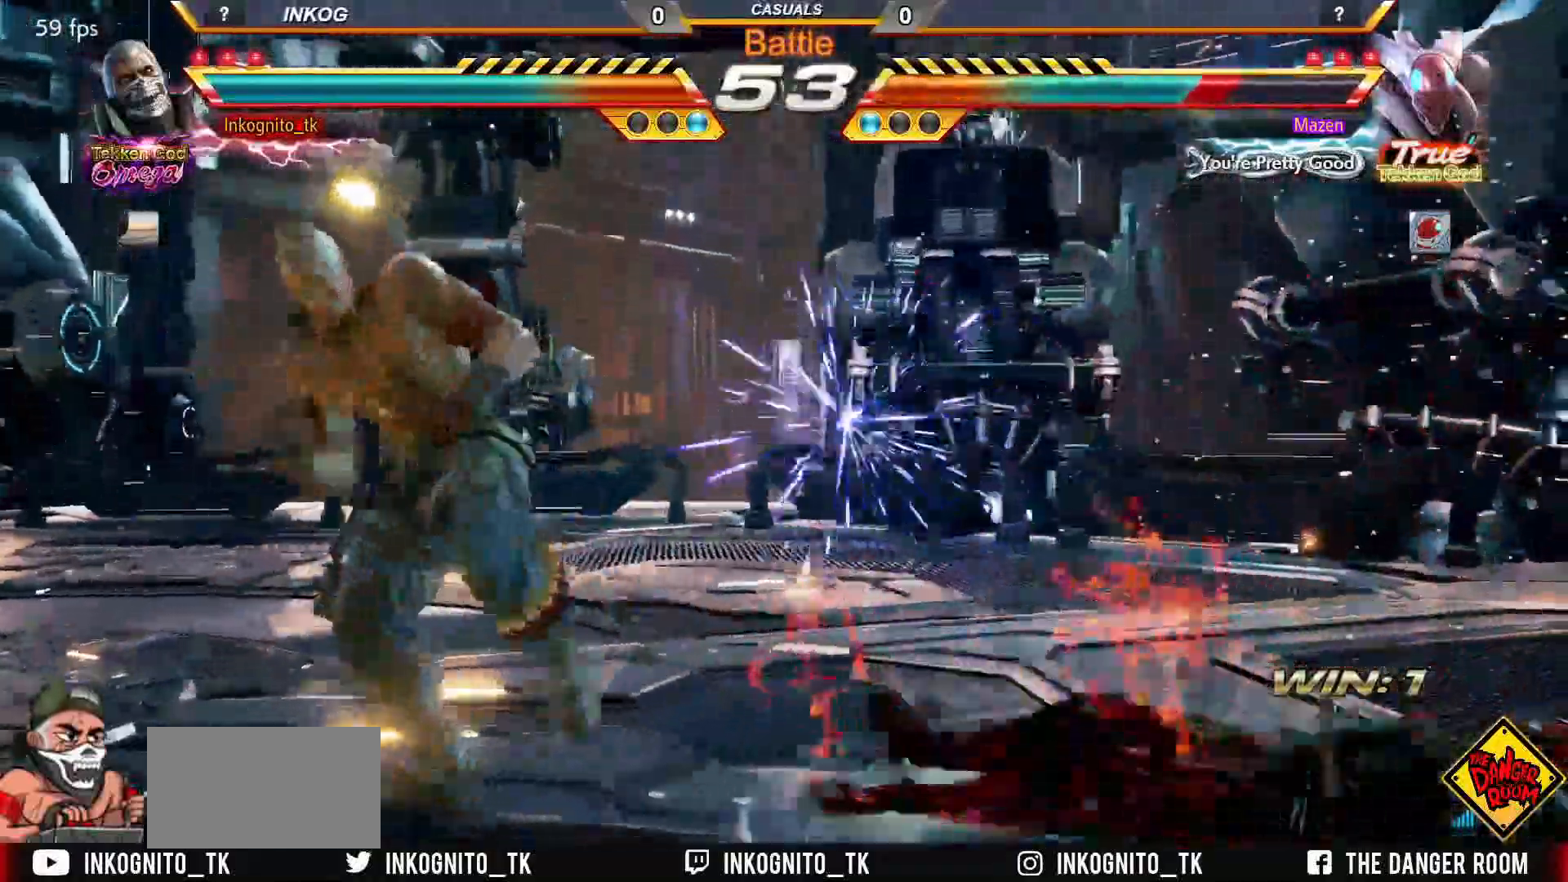
{"buttons": ["CROSS", "CIRCLE"], "left_stick": "center", "events": [[33, "left_stick", "right"], [83, "left_stick", "center"], [167, "left_stick", "right"], [283, "CROSS", "up"], [283, "left_stick", "center"], [333, "CROSS", "down"]]}
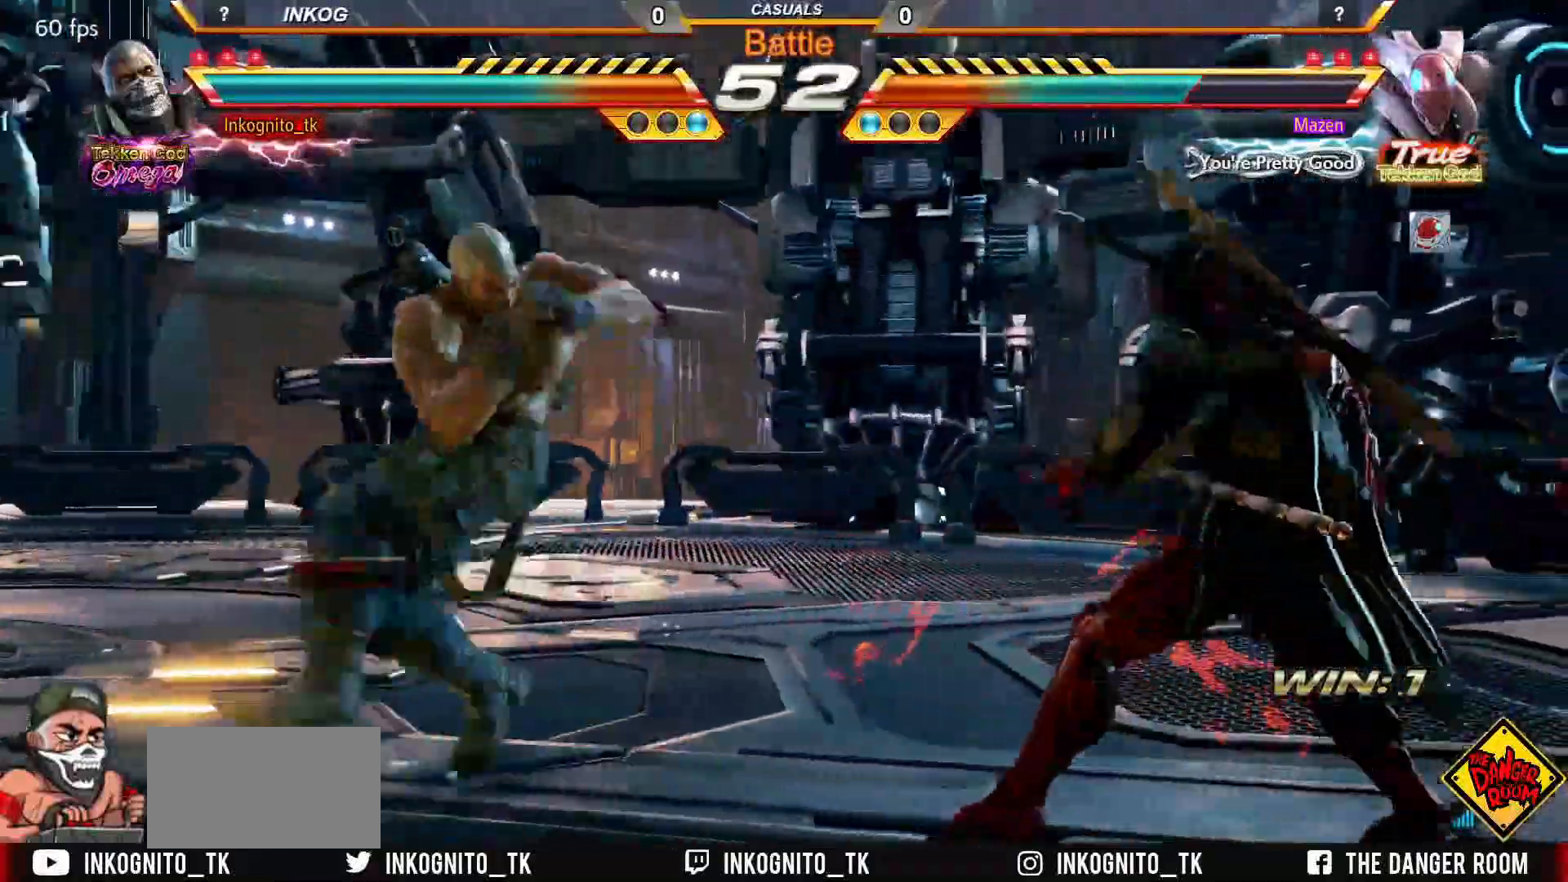
{"buttons": ["CROSS", "CIRCLE"], "left_stick": "center", "events": []}
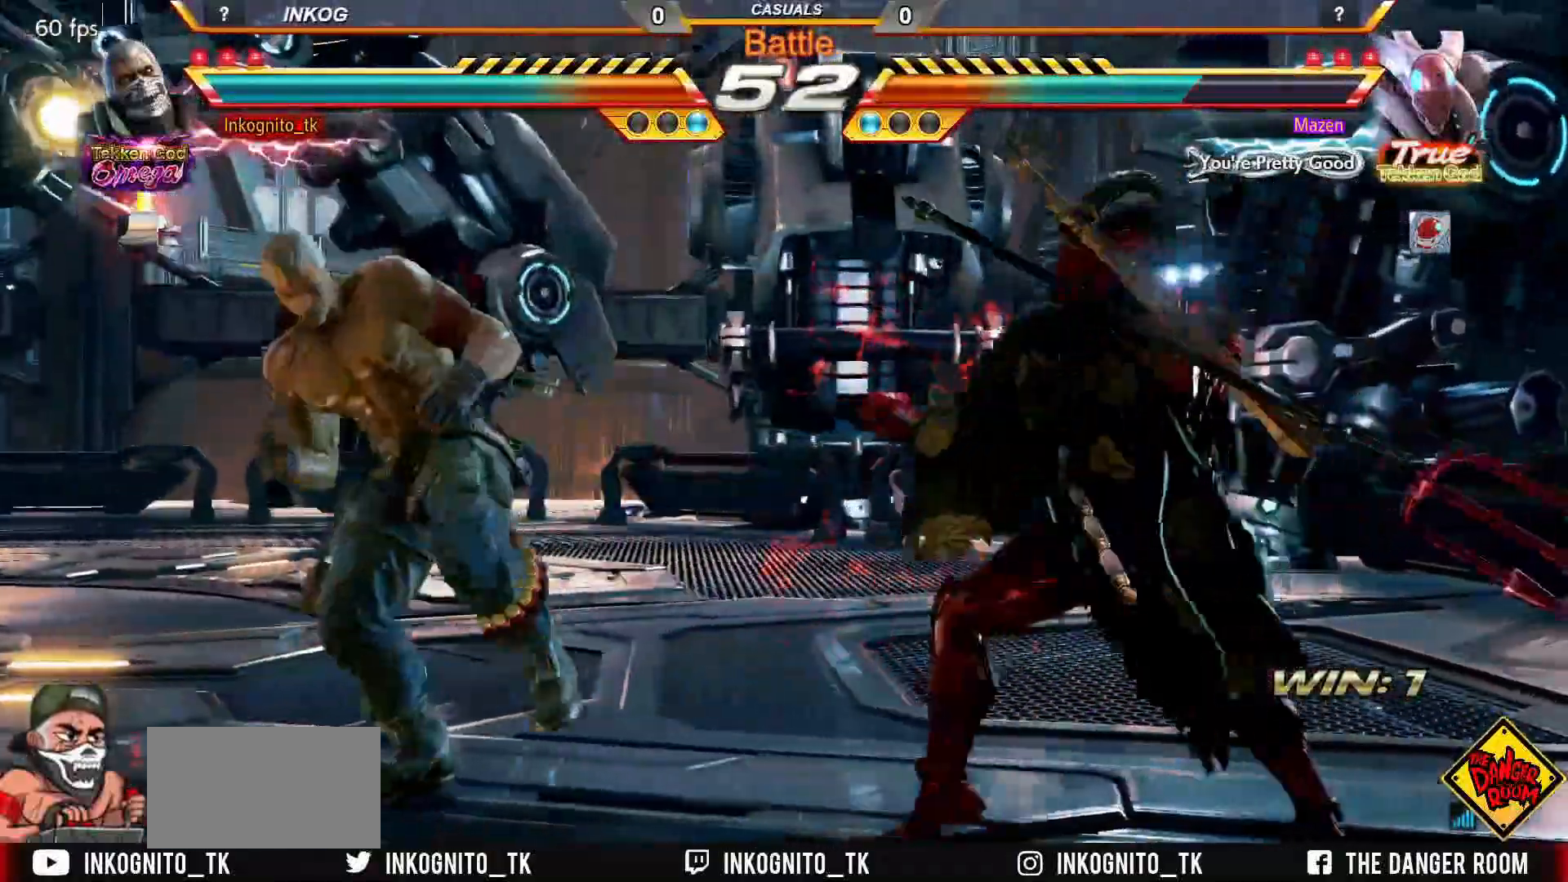
{"buttons": ["CROSS", "CIRCLE"], "left_stick": "left", "events": [[33, "left_stick", "left"], [100, "left_stick", "center"], [150, "left_stick", "left"]]}
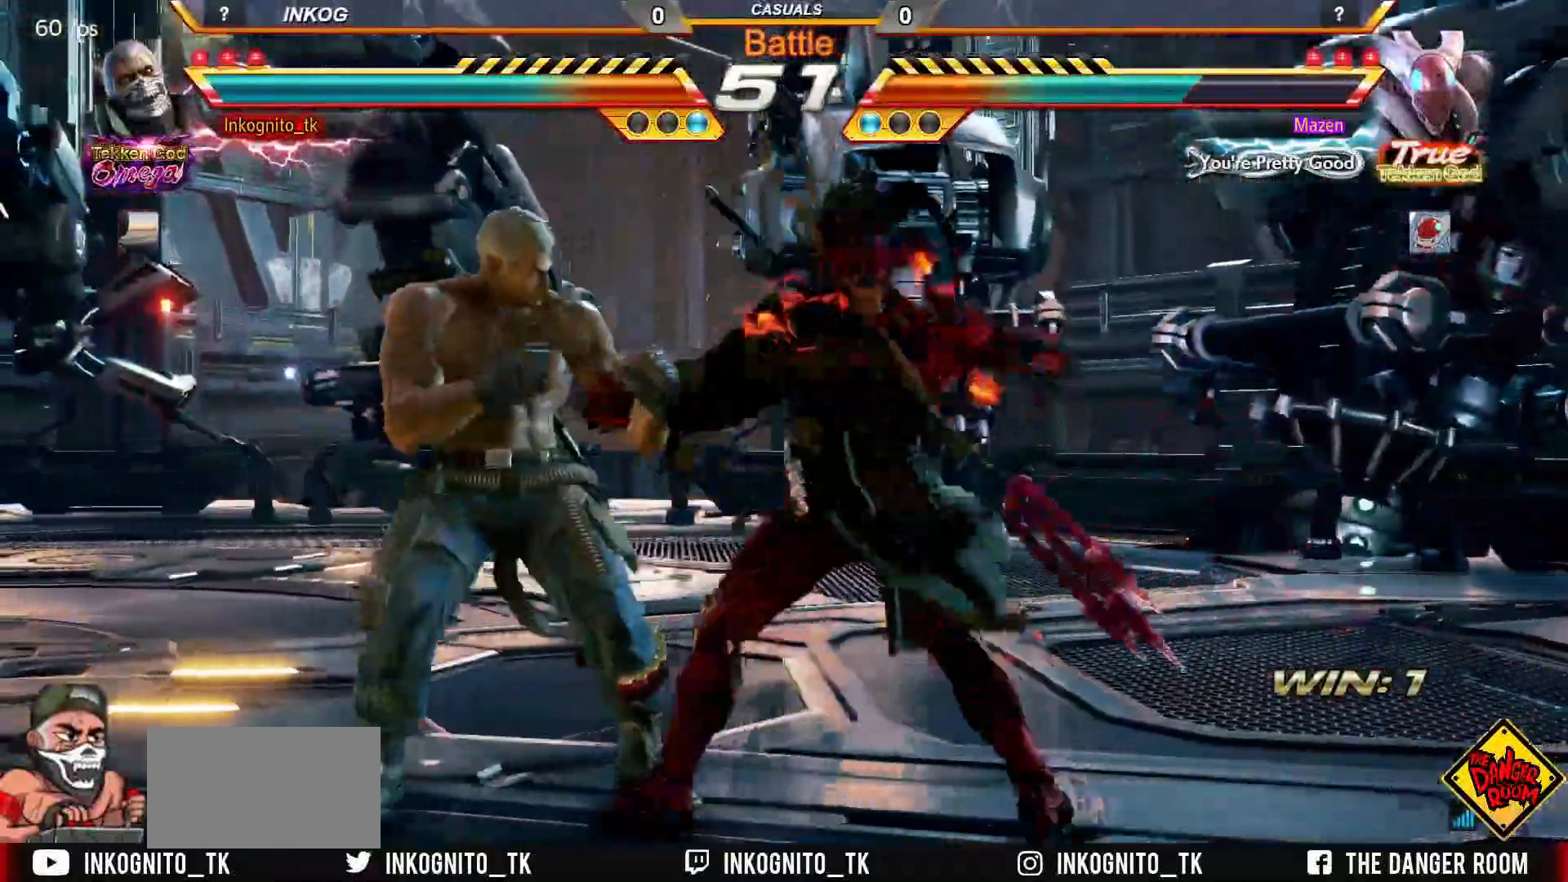
{"buttons": ["CROSS", "CIRCLE"], "left_stick": "left", "events": []}
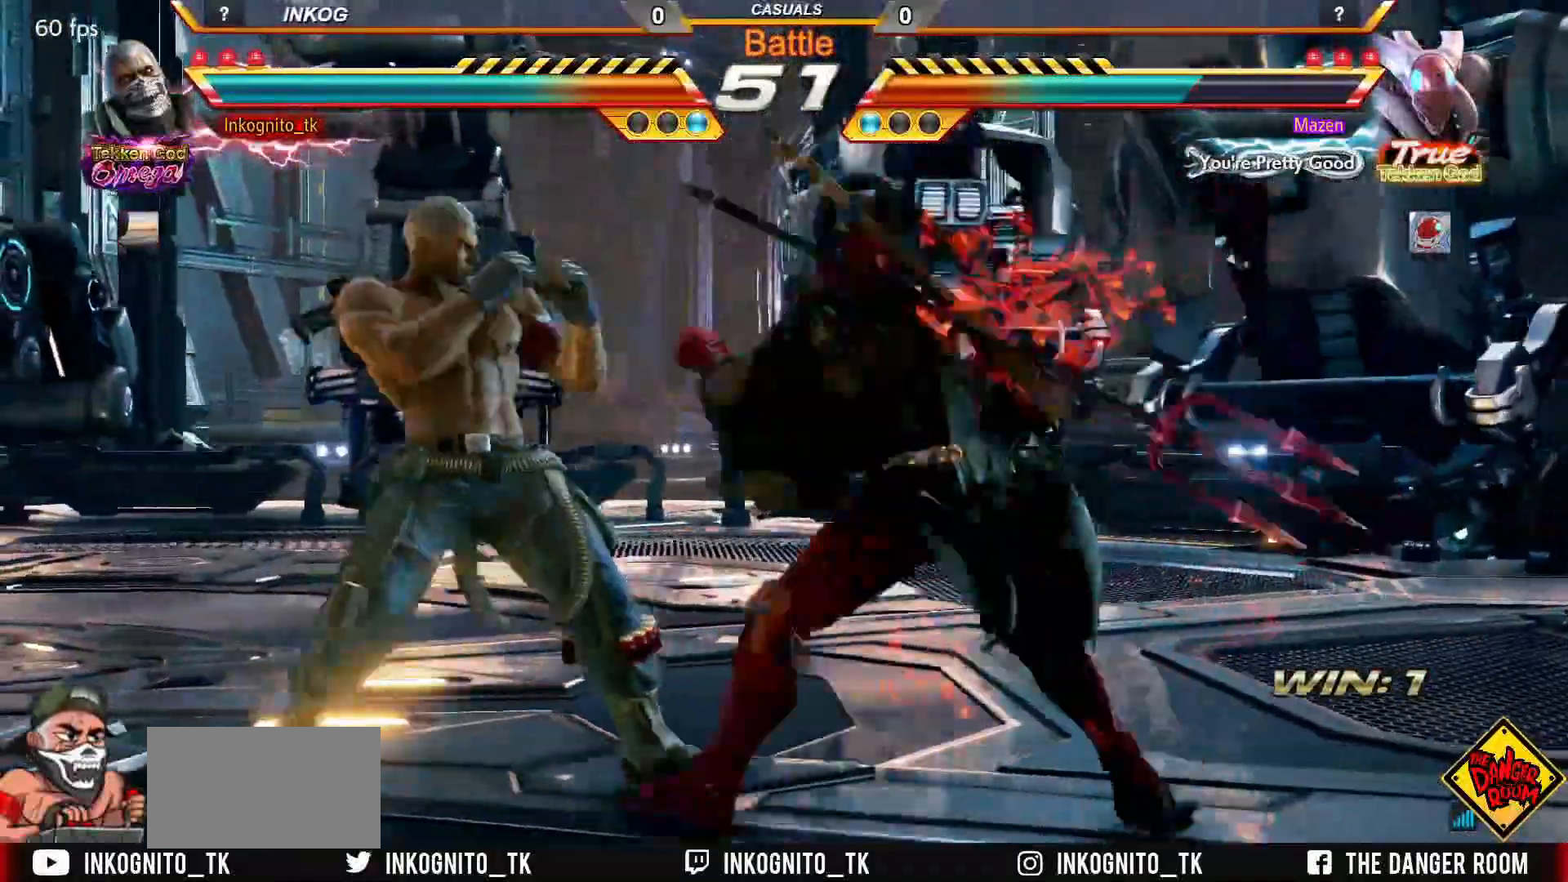
{"buttons": ["CROSS", "CIRCLE"], "left_stick": "right", "events": [[483, "left_stick", "right"]]}
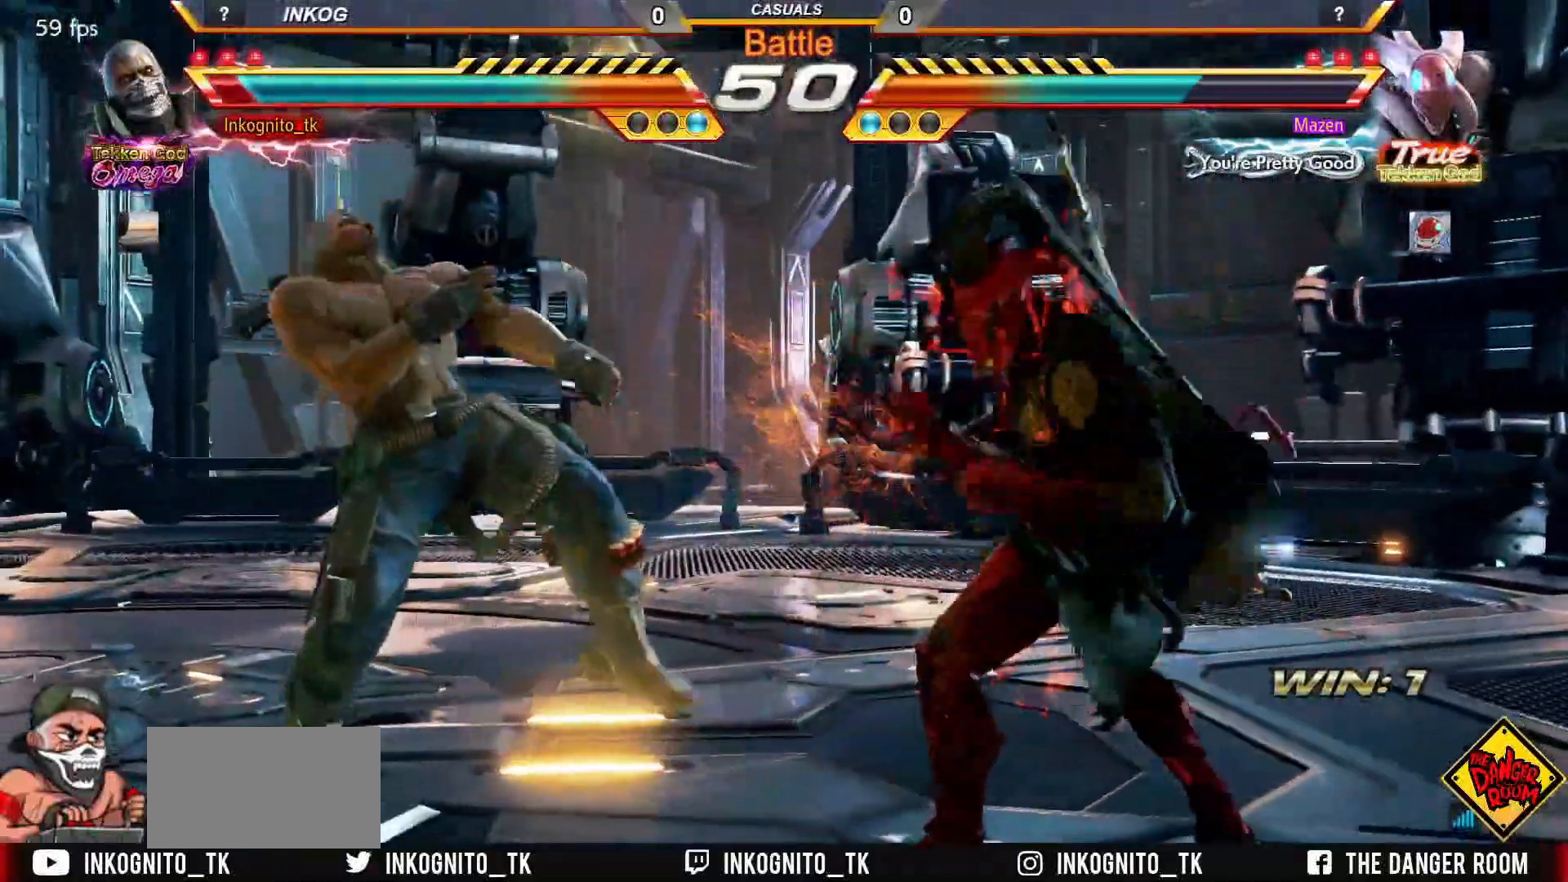
{"buttons": [], "left_stick": "down-left", "events": [[50, "left_stick", "center"], [150, "left_stick", "down-left"], [267, "CROSS", "up"], [283, "CIRCLE", "up"]]}
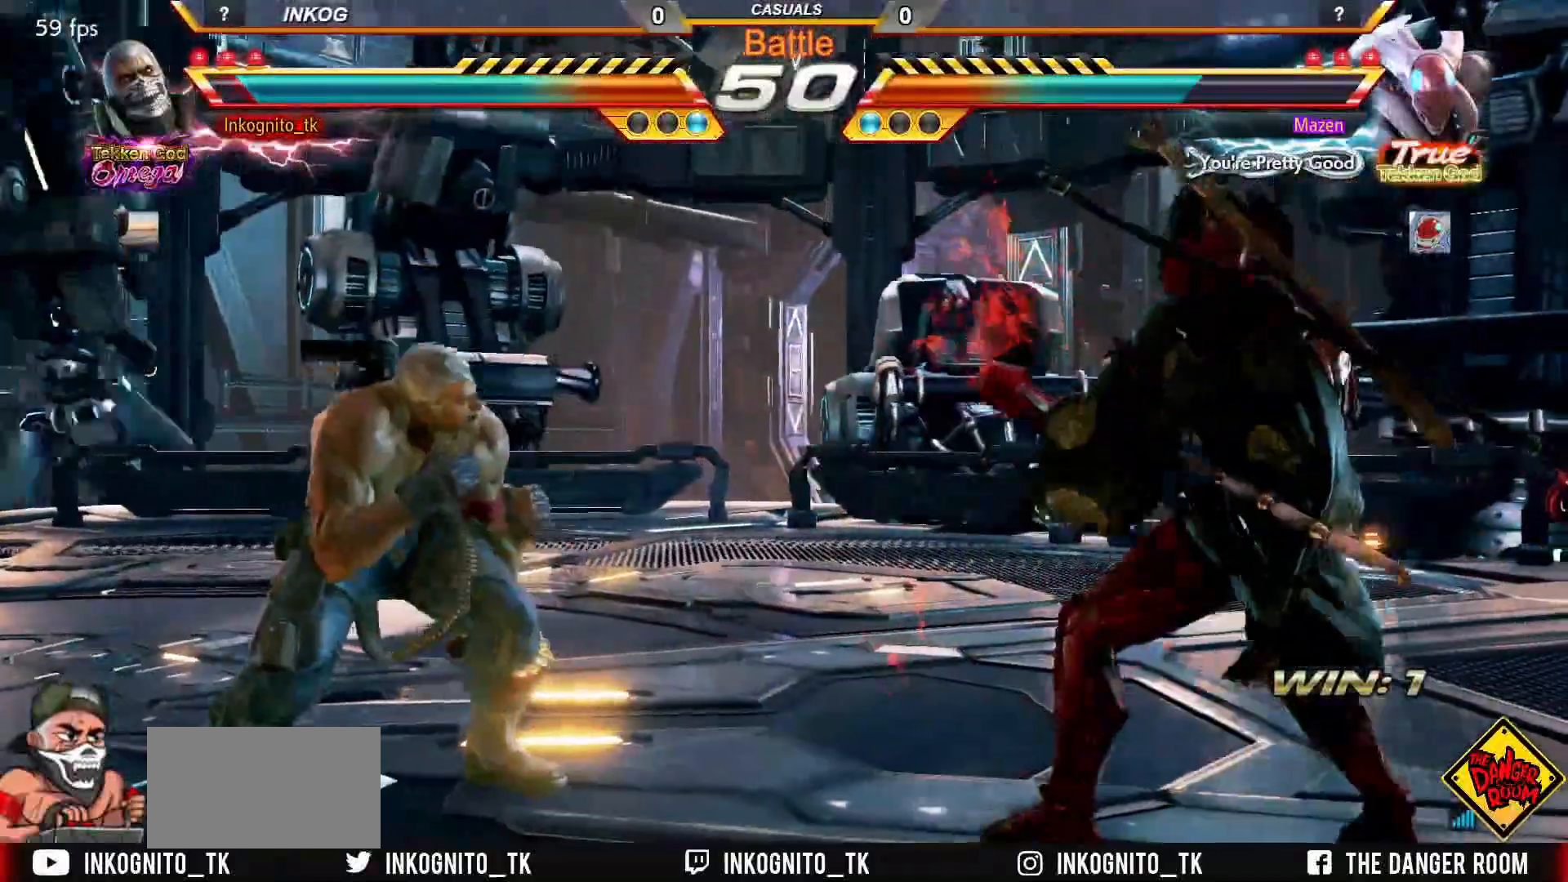
{"buttons": [], "left_stick": "center", "events": [[33, "left_stick", "center"], [100, "left_stick", "left"], [500, "left_stick", "center"]]}
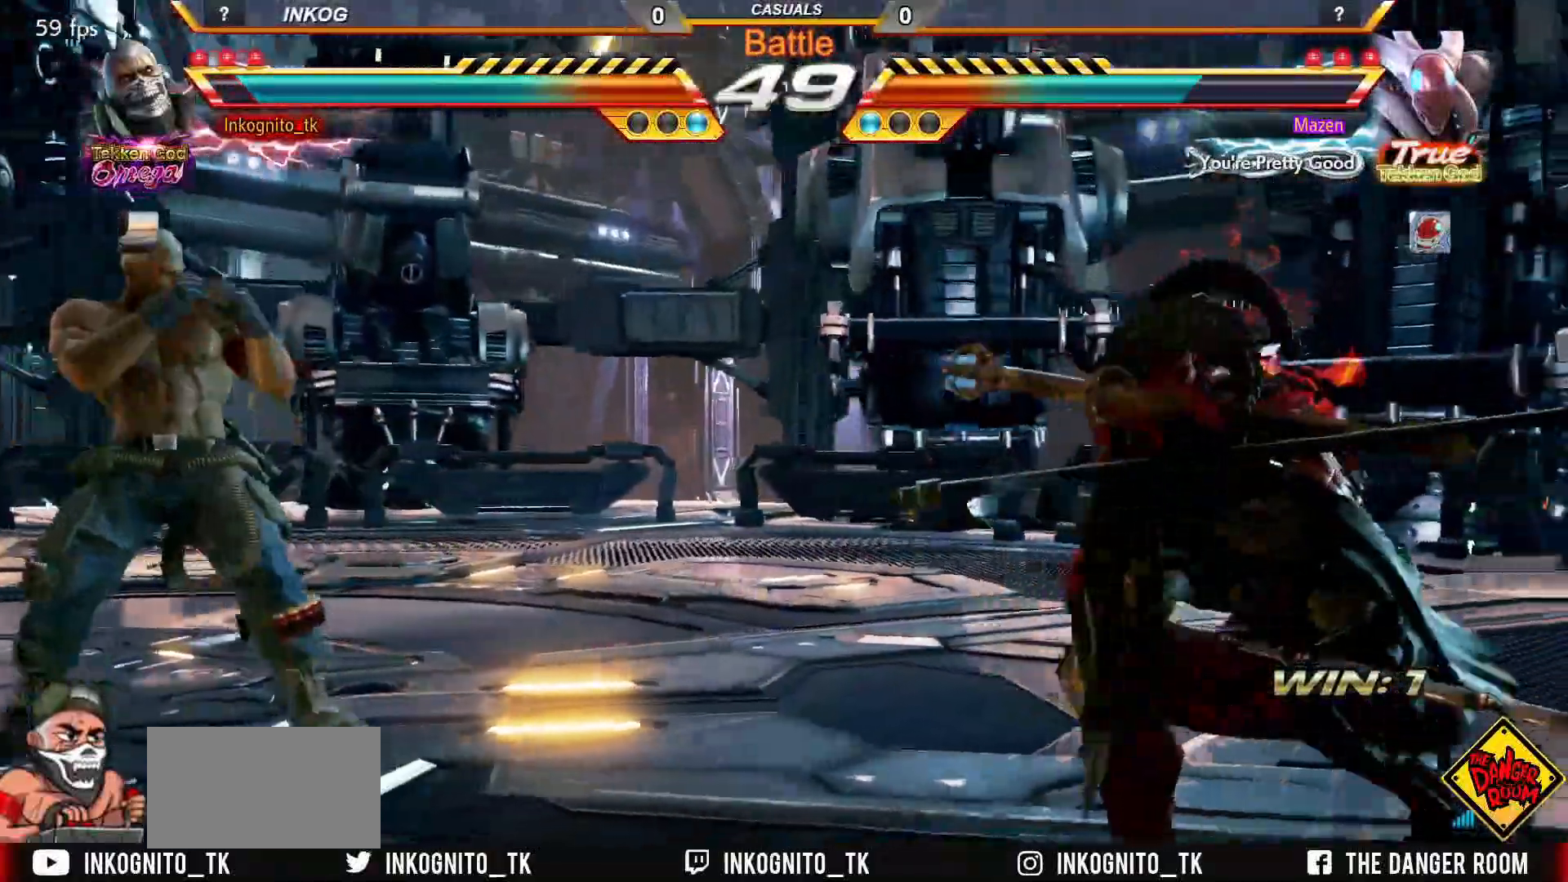
{"buttons": ["CROSS", "CIRCLE", "SQUARE"], "left_stick": "center", "events": [[17, "left_stick", "left"], [33, "left_stick", "center"], [117, "left_stick", "right"], [183, "left_stick", "center"], [233, "CIRCLE", "down"], [233, "CROSS", "down"], [233, "SQUARE", "down"], [300, "left_stick", "right"], [400, "left_stick", "left"], [450, "left_stick", "center"]]}
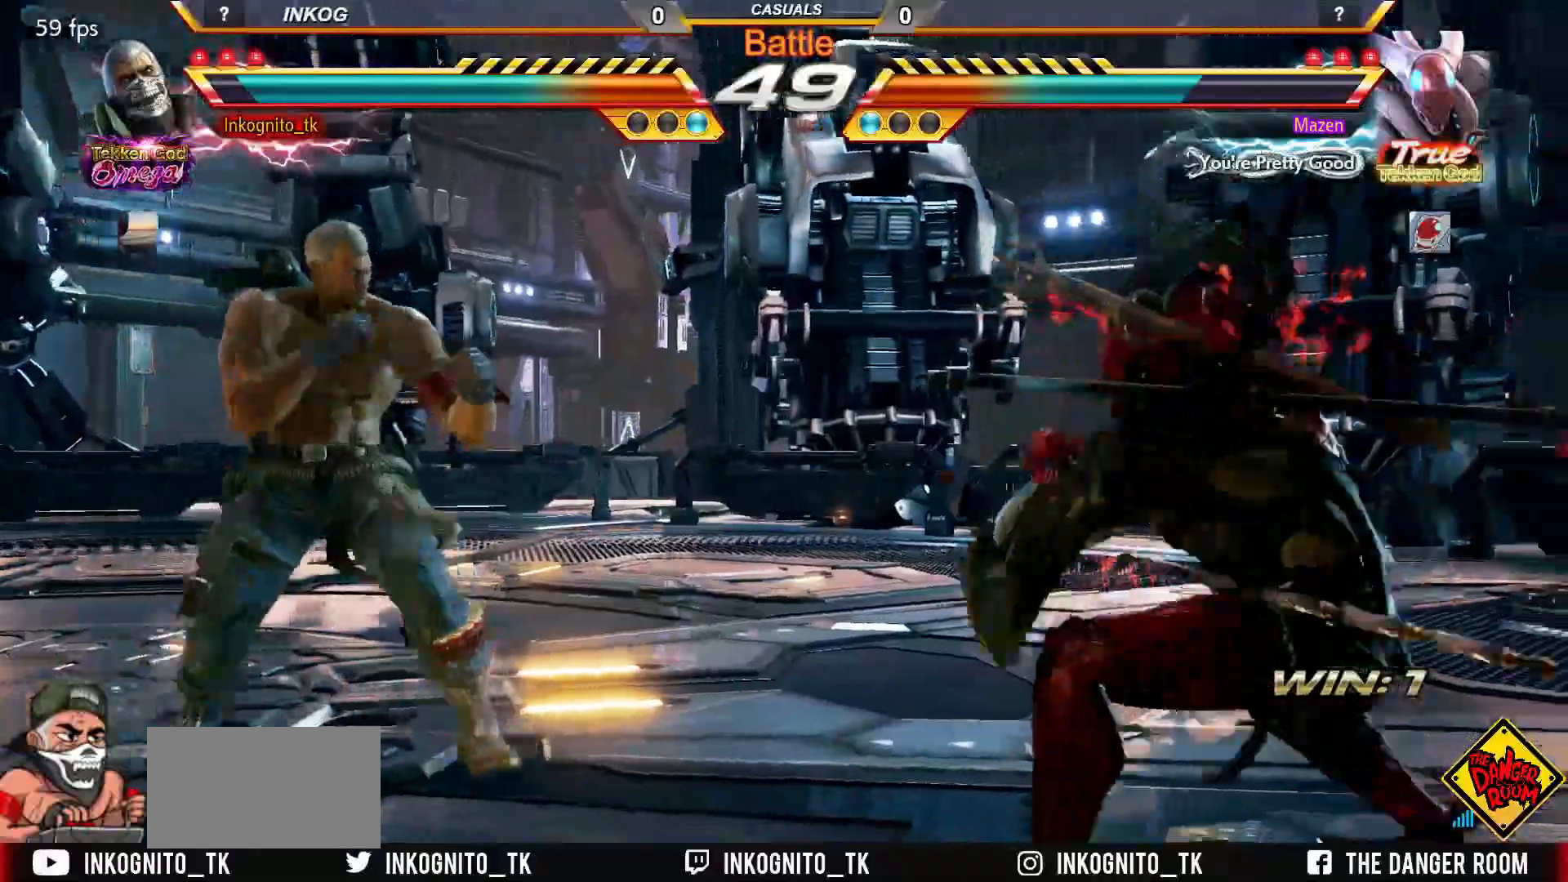
{"buttons": [], "left_stick": "center", "events": [[17, "left_stick", "left"], [50, "SQUARE", "up"], [83, "CIRCLE", "up"], [83, "CROSS", "up"], [133, "left_stick", "down"], [200, "TRIANGLE", "down"], [217, "left_stick", "center"], [250, "TRIANGLE", "up"]]}
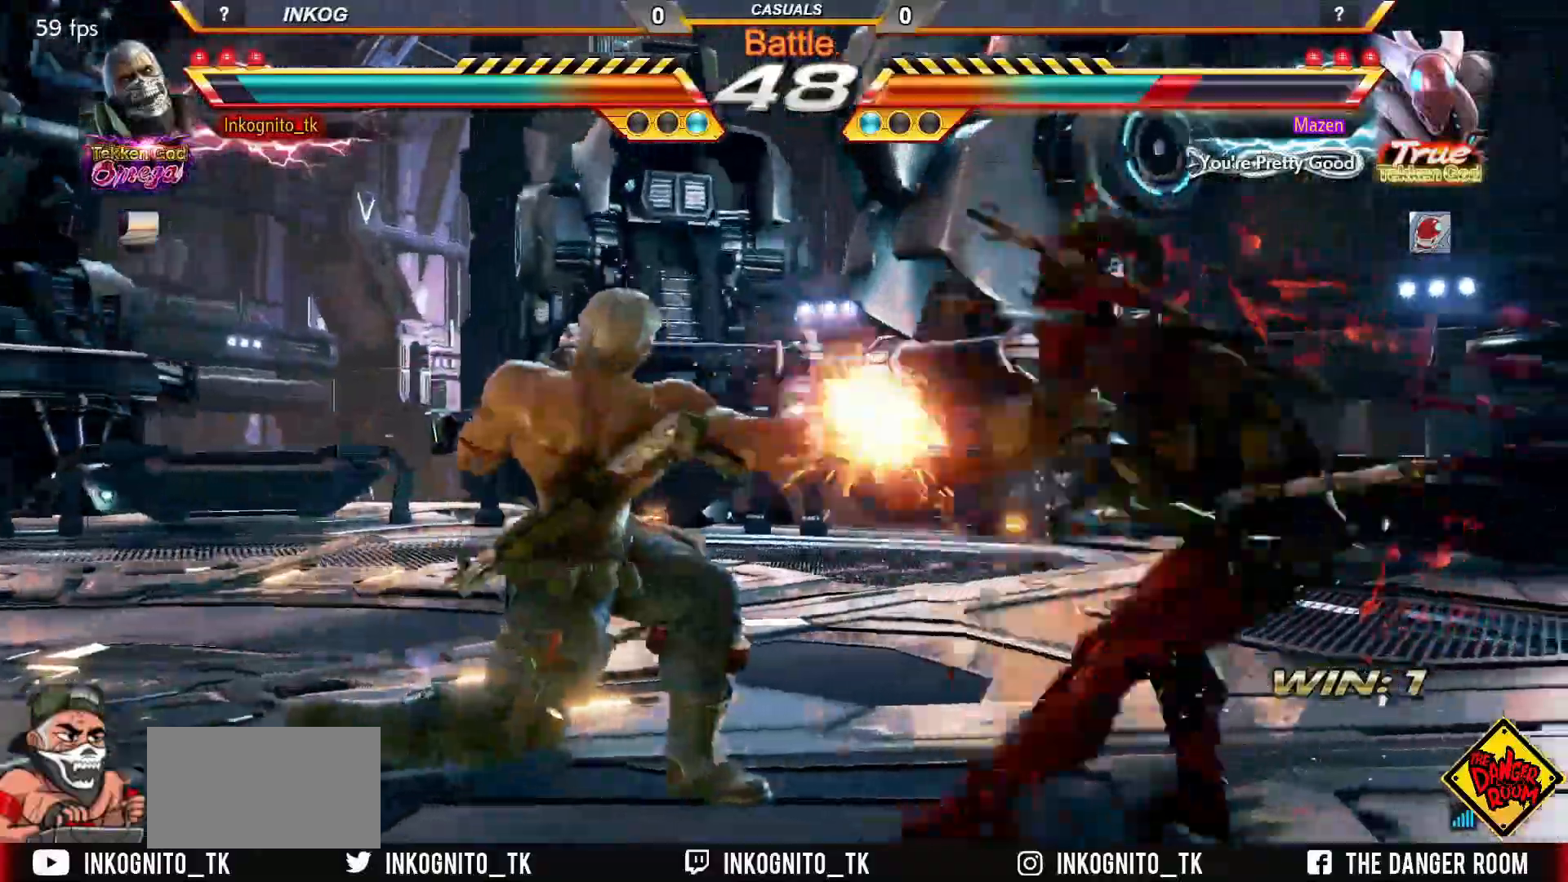
{"buttons": [], "left_stick": "center", "events": [[17, "CIRCLE", "down"], [83, "CIRCLE", "up"], [183, "TRIANGLE", "down"], [233, "SQUARE", "down"], [267, "TRIANGLE", "up"], [300, "SQUARE", "up"]]}
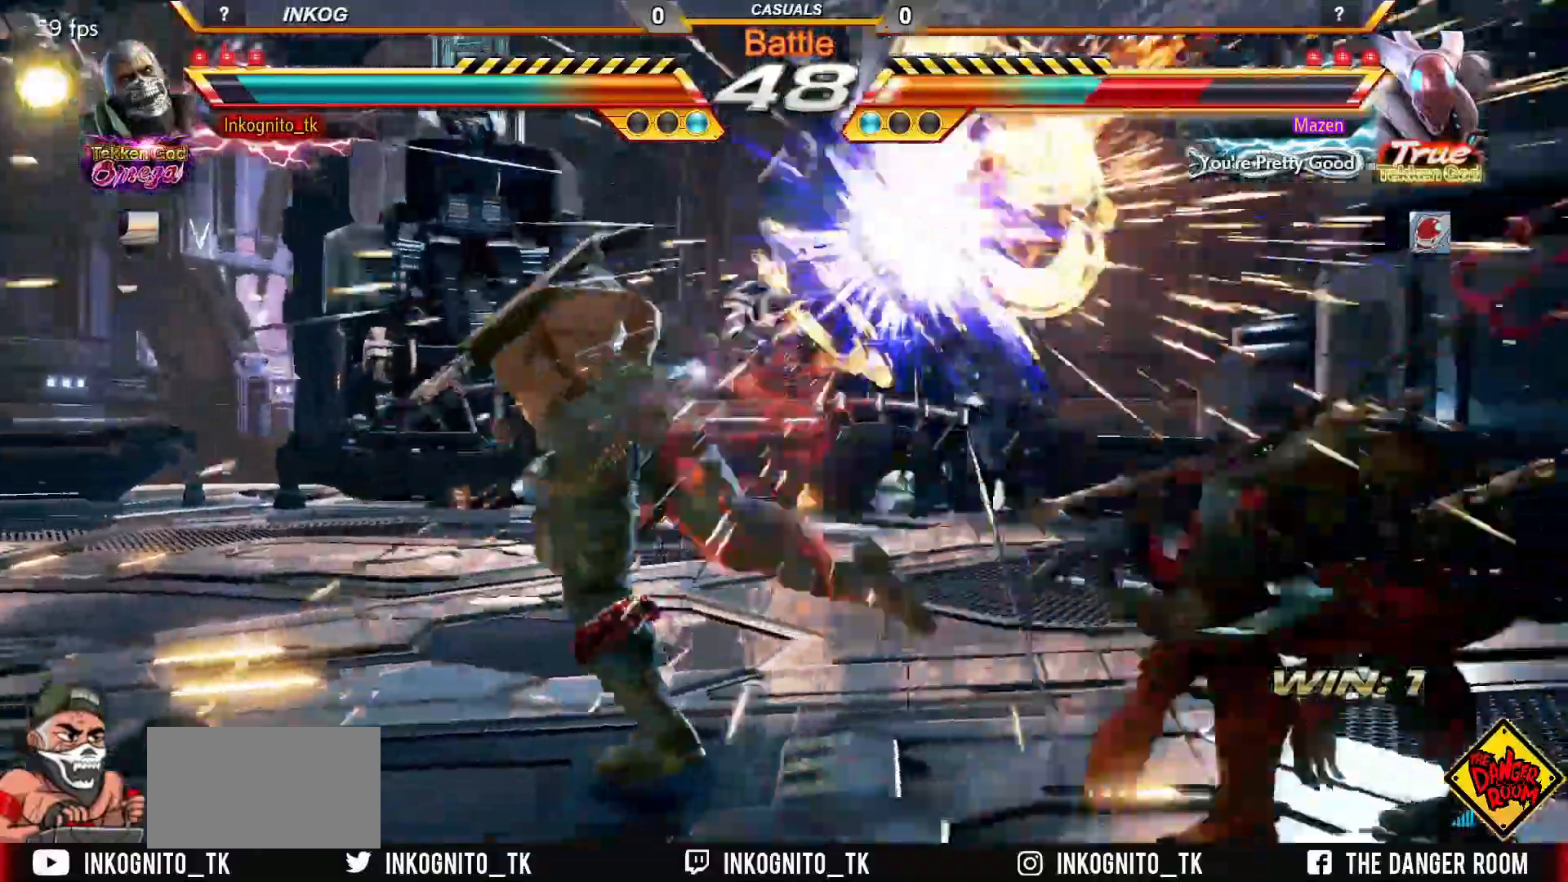
{"buttons": [], "left_stick": "center", "events": []}
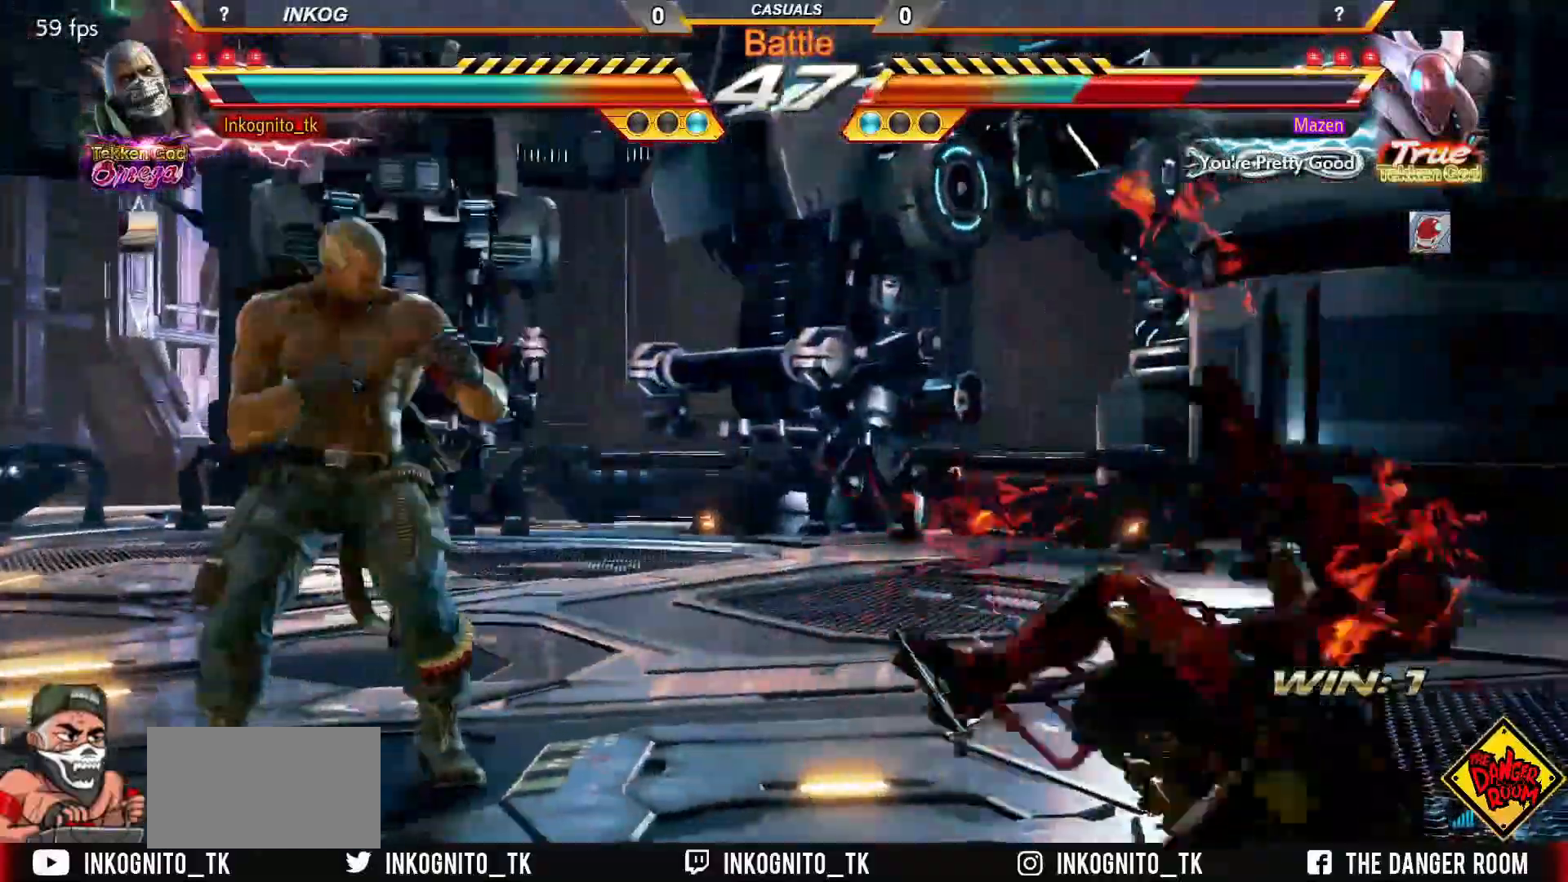
{"buttons": ["CROSS", "CIRCLE"], "left_stick": "center", "events": [[17, "left_stick", "down"], [83, "CIRCLE", "down"], [100, "left_stick", "center"], [133, "CIRCLE", "up"], [350, "CIRCLE", "down"], [367, "CROSS", "down"]]}
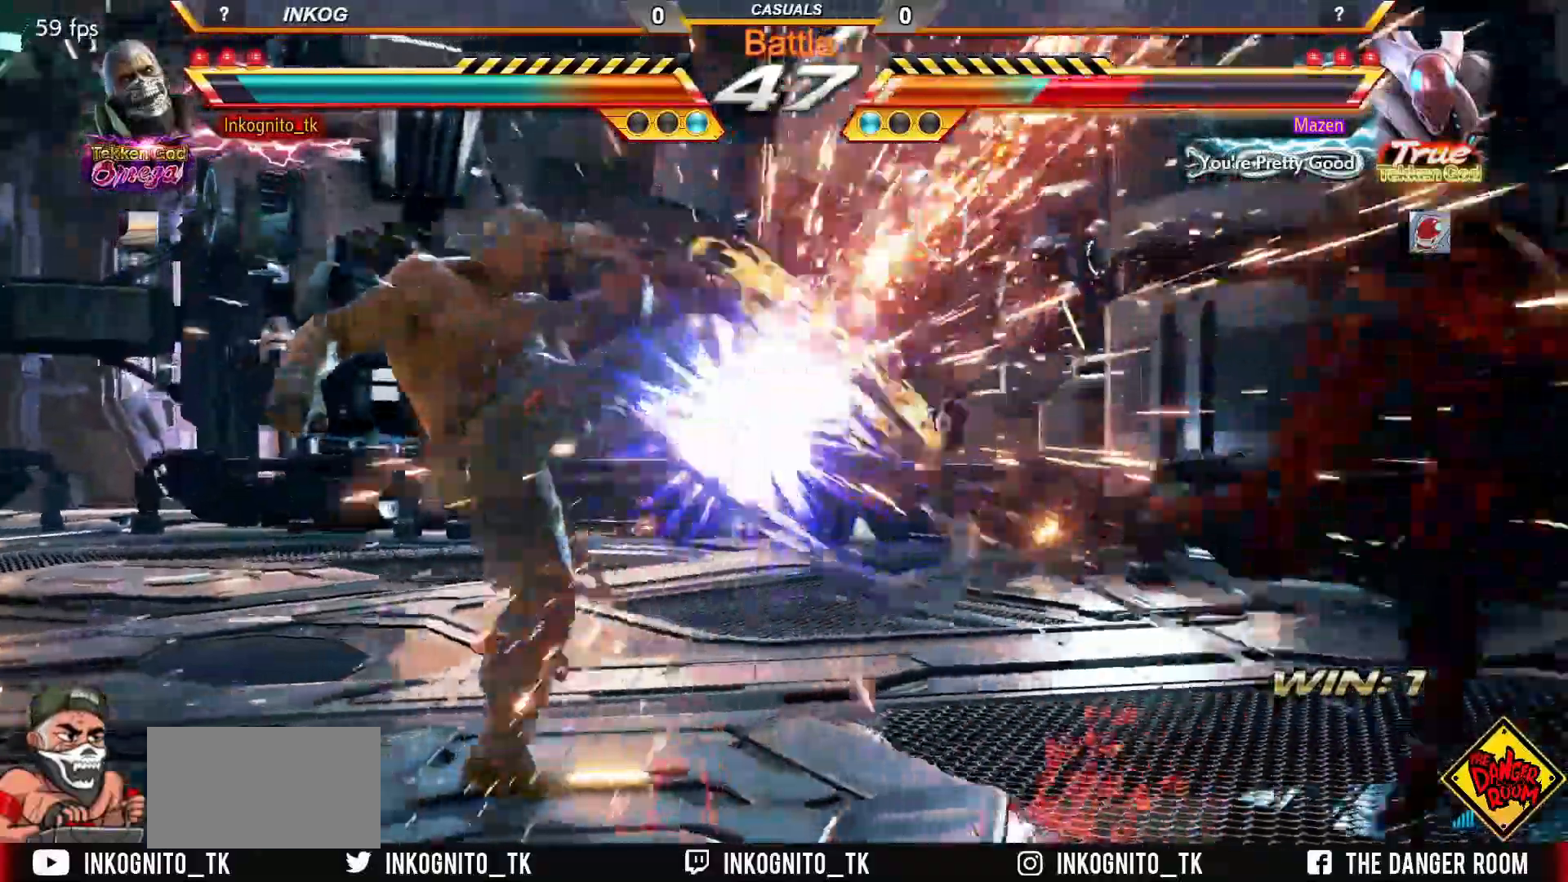
{"buttons": ["CROSS", "CIRCLE"], "left_stick": "center", "events": [[267, "left_stick", "right"], [333, "left_stick", "center"], [400, "left_stick", "right"], [483, "left_stick", "center"]]}
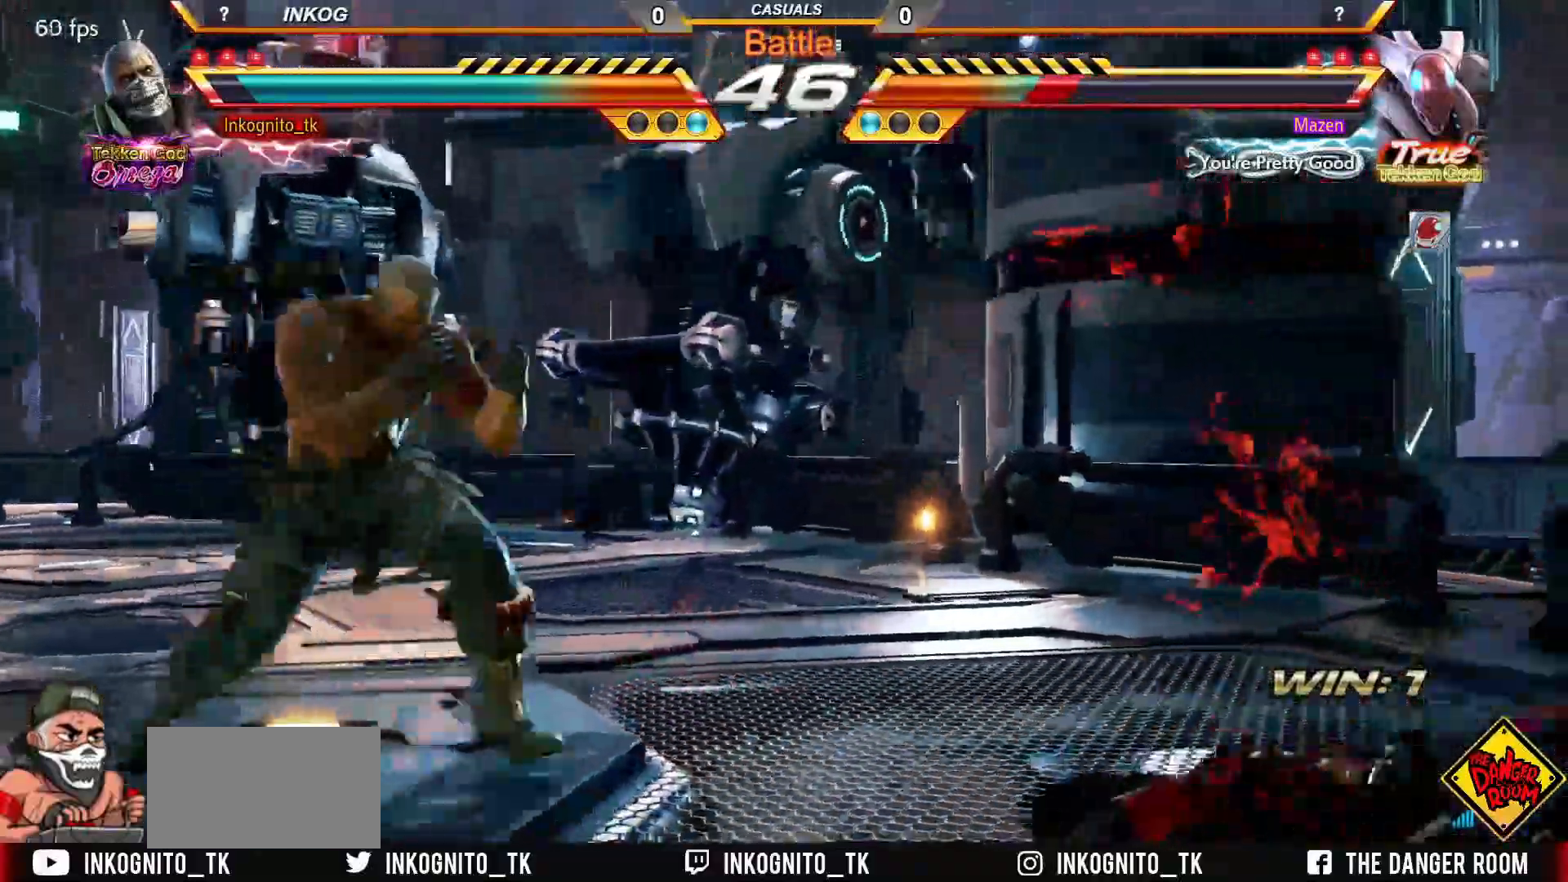
{"buttons": ["CROSS"], "left_stick": "right", "events": [[33, "SQUARE", "down"], [83, "CROSS", "up"], [83, "SQUARE", "up"], [83, "left_stick", "right"], [117, "CIRCLE", "up"], [283, "CROSS", "down"]]}
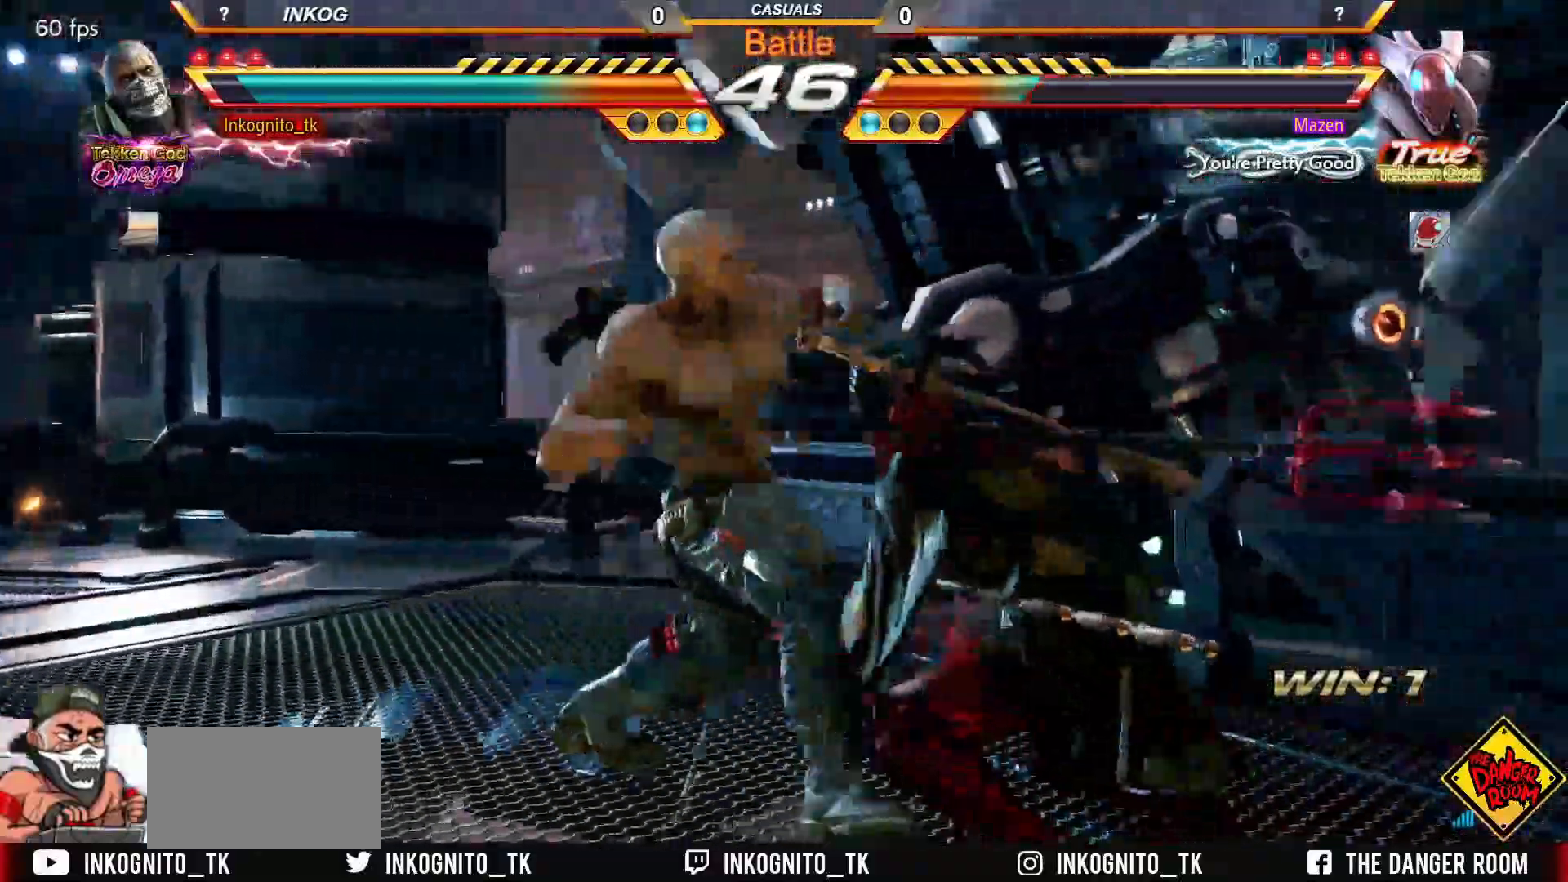
{"buttons": ["CROSS"], "left_stick": "center", "events": [[500, "left_stick", "center"]]}
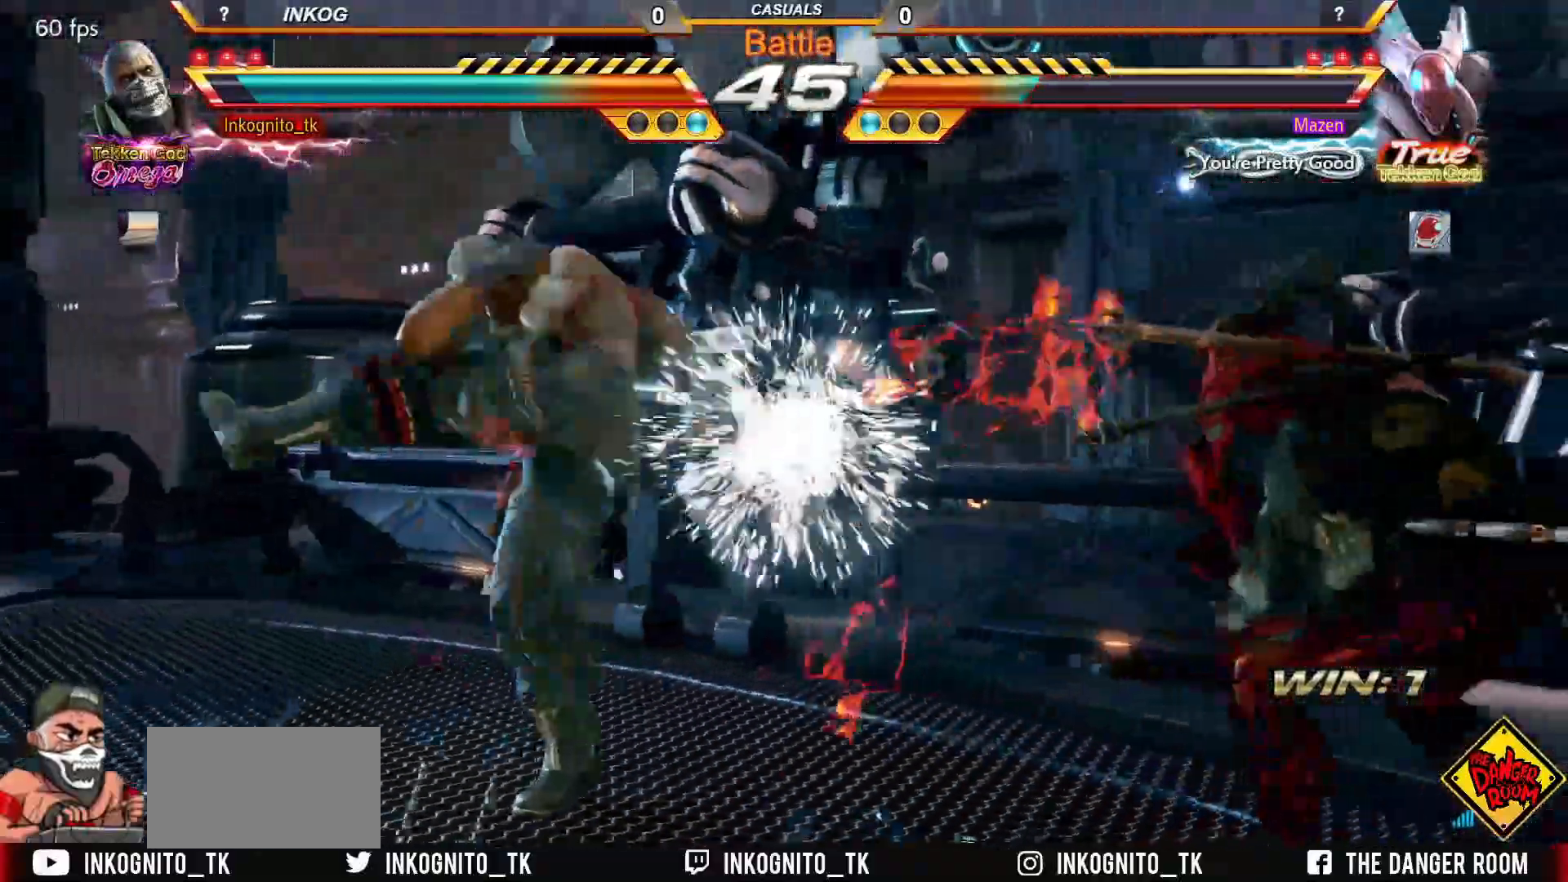
{"buttons": [], "left_stick": "center", "events": [[400, "left_stick", "right"], [450, "left_stick", "center"], [467, "CROSS", "up"]]}
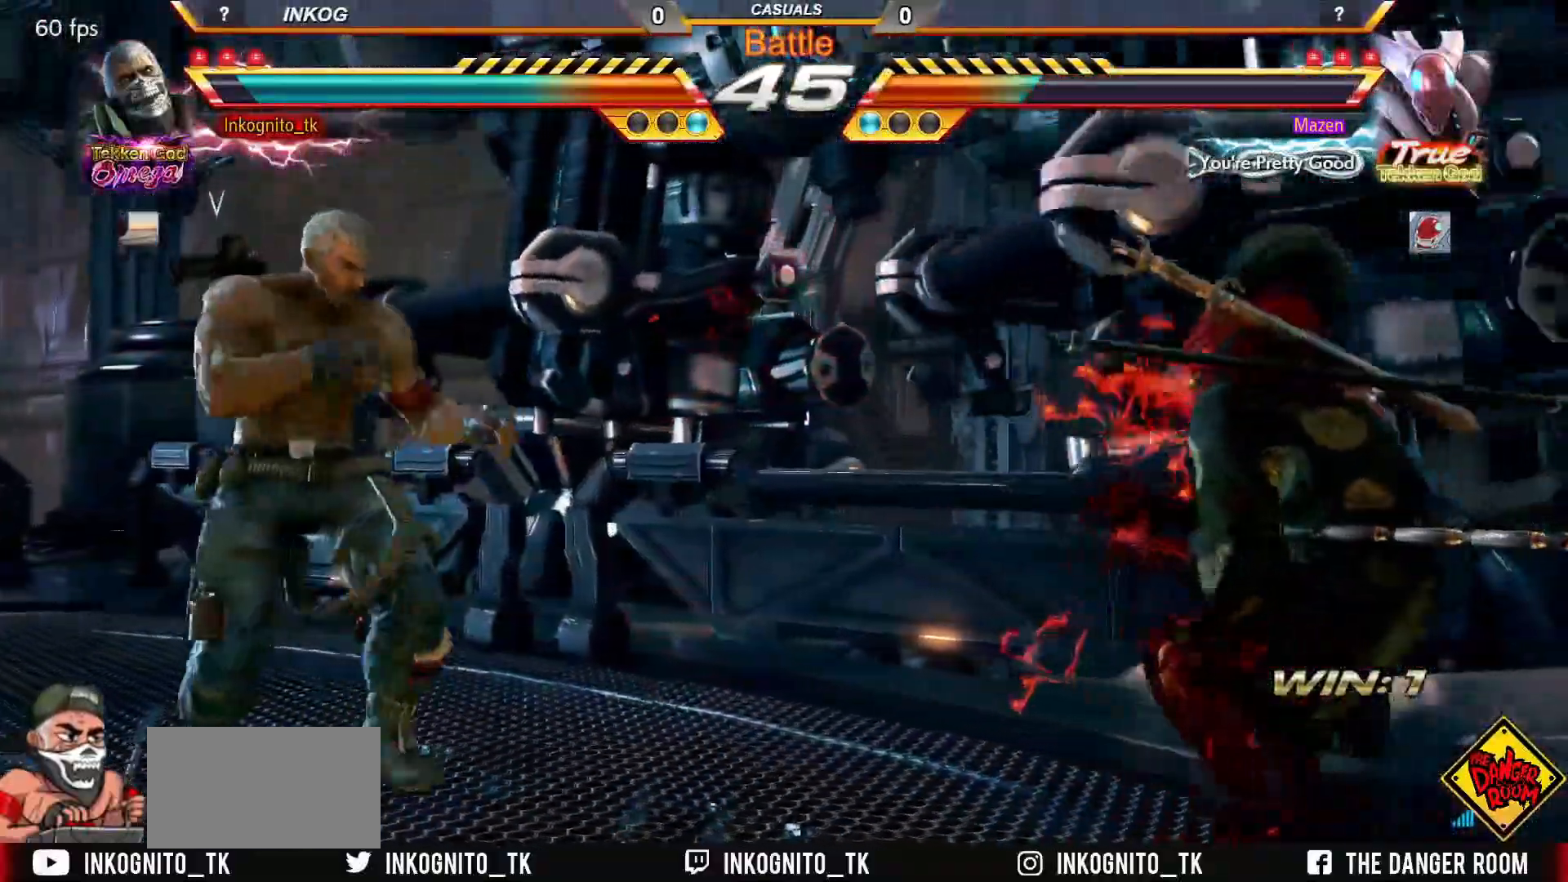
{"buttons": [], "left_stick": "center", "events": [[17, "left_stick", "right"], [133, "TRIANGLE", "down"], [183, "TRIANGLE", "up"], [333, "SQUARE", "down"], [383, "SQUARE", "up"], [483, "left_stick", "center"]]}
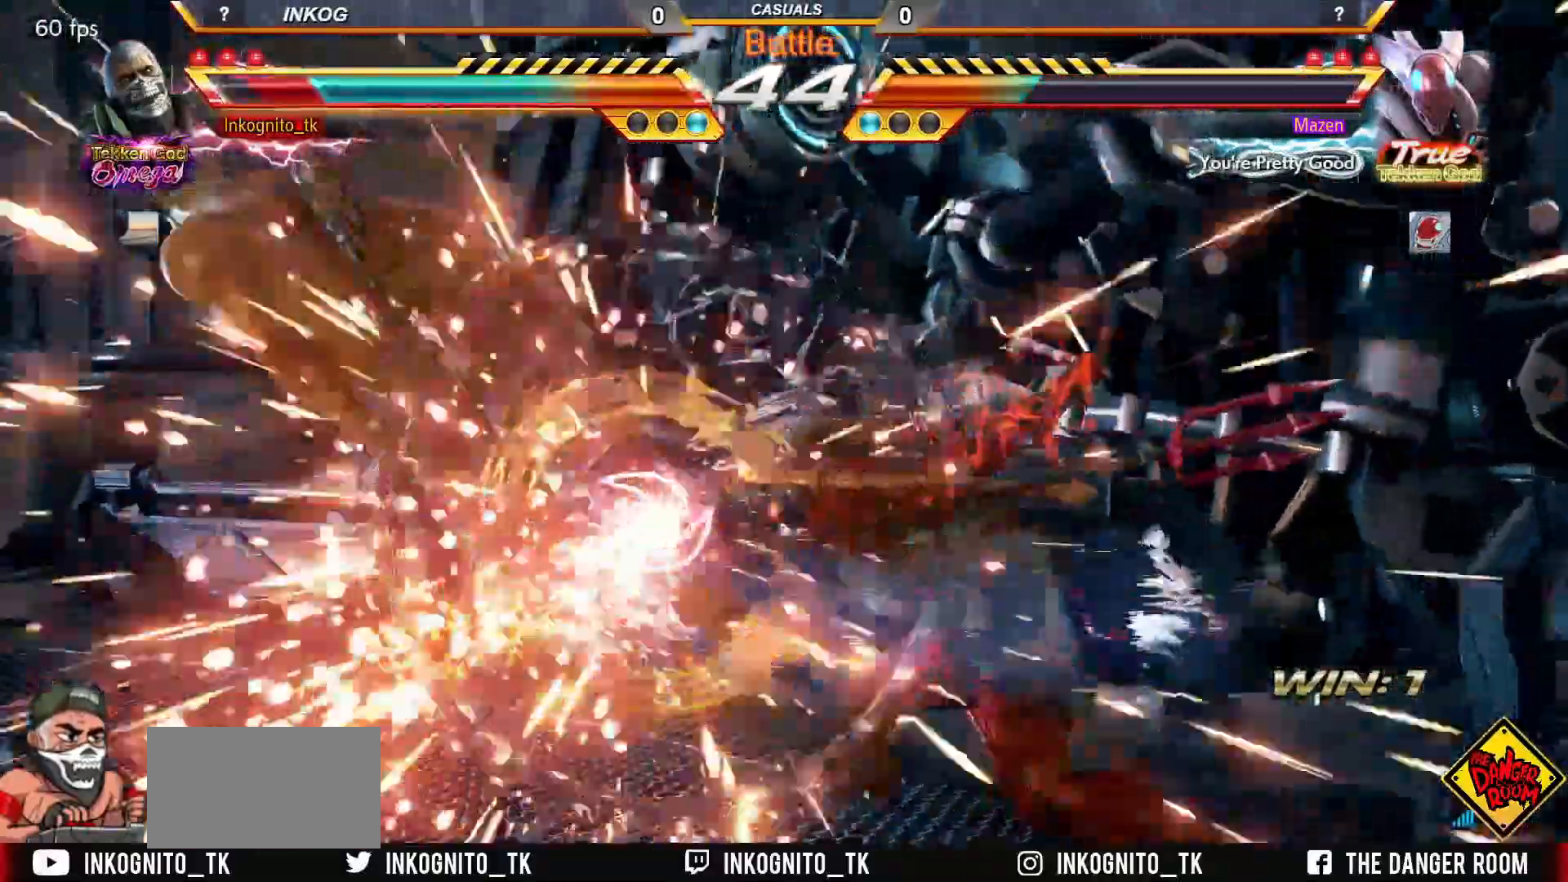
{"buttons": [], "left_stick": "center", "events": []}